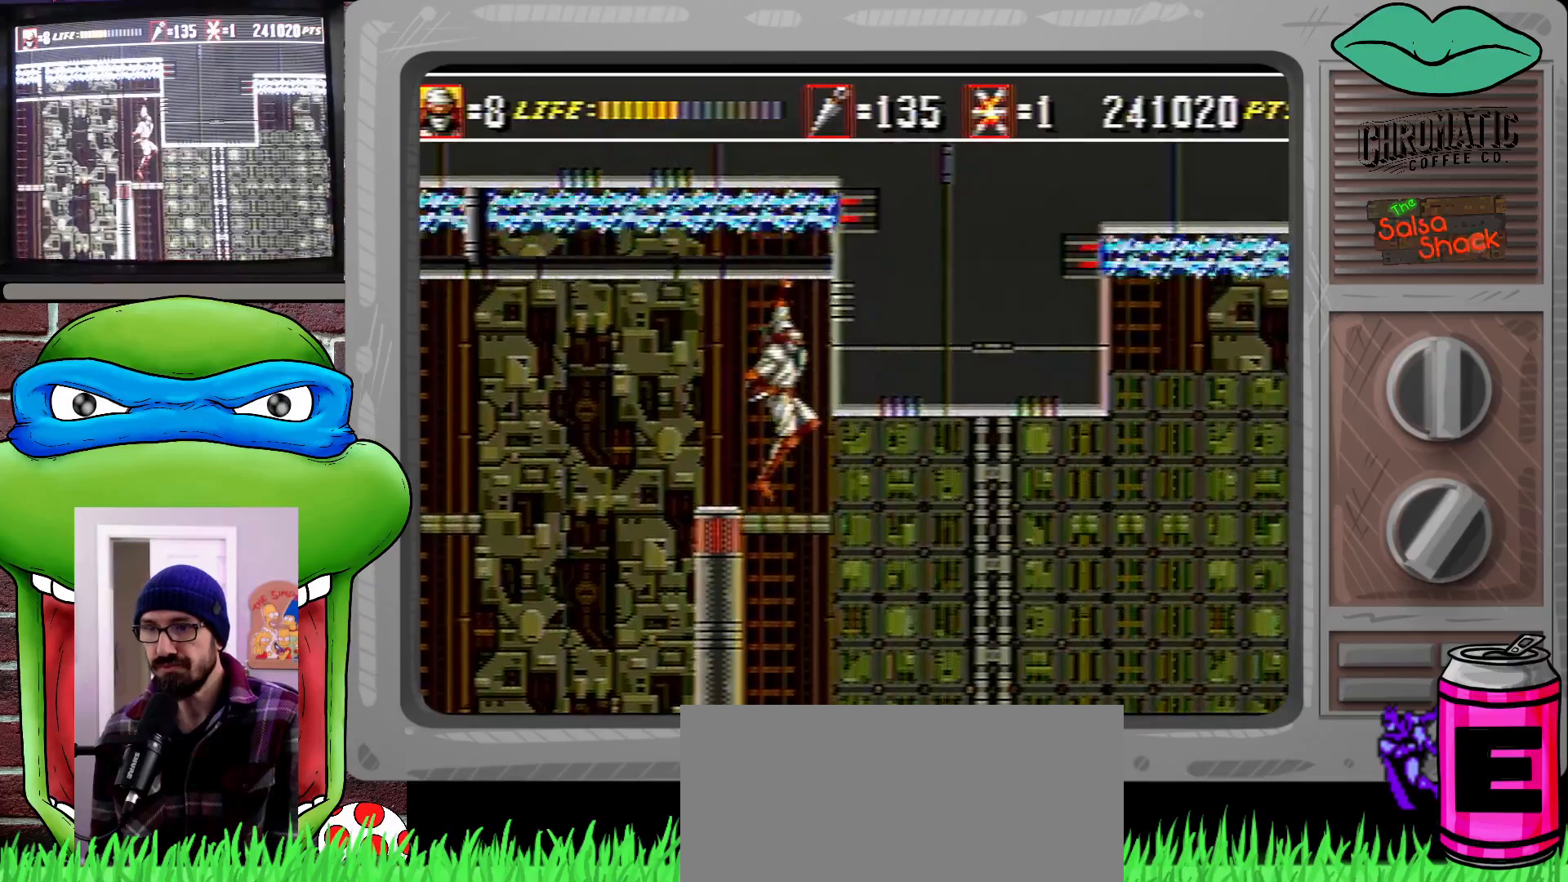
Gameplay with a controller (Xbox layout); each line is a JSON object with the inputs held at the frame after it. "events" lists button and stick changes between this image and that frame as [ms after this image, input, new state], when the widget could be followed in between. Not read: L1 L2 L3 R1 R2 R3.
{"buttons": [], "events": [[67, "DPAD_DOWN", "up"], [300, "DPAD_LEFT", "up"]]}
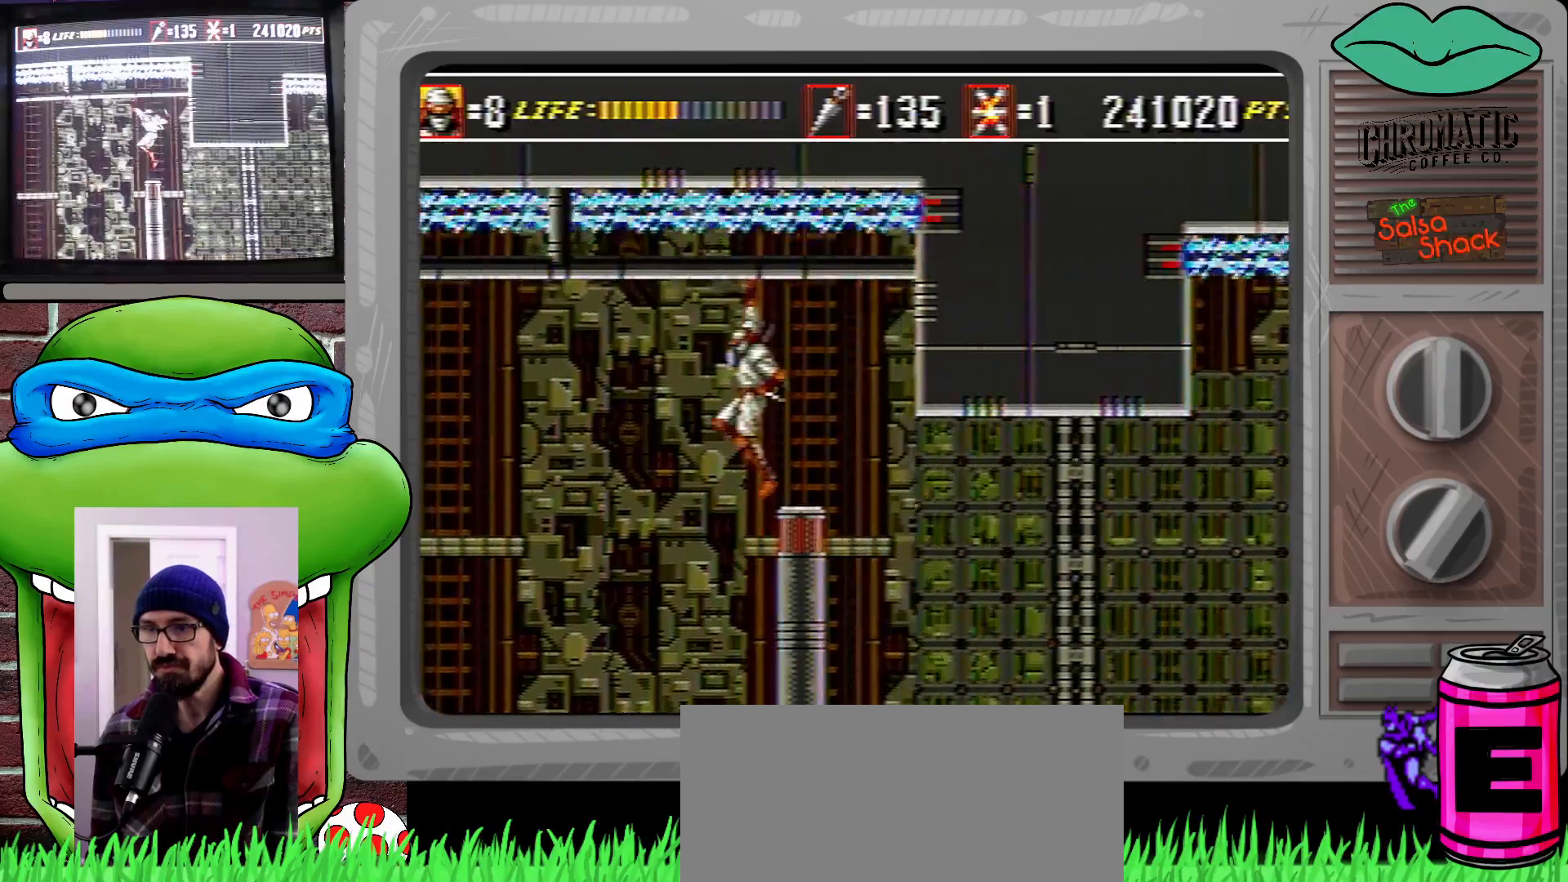
{"buttons": ["DPAD_UP", "DPAD_RIGHT"], "events": [[300, "DPAD_DOWN", "down"], [333, "C", "down"], [400, "C", "up"], [400, "DPAD_RIGHT", "down"], [433, "DPAD_DOWN", "up"], [433, "DPAD_RIGHT", "up"], [500, "DPAD_RIGHT", "down"], [500, "DPAD_UP", "down"]]}
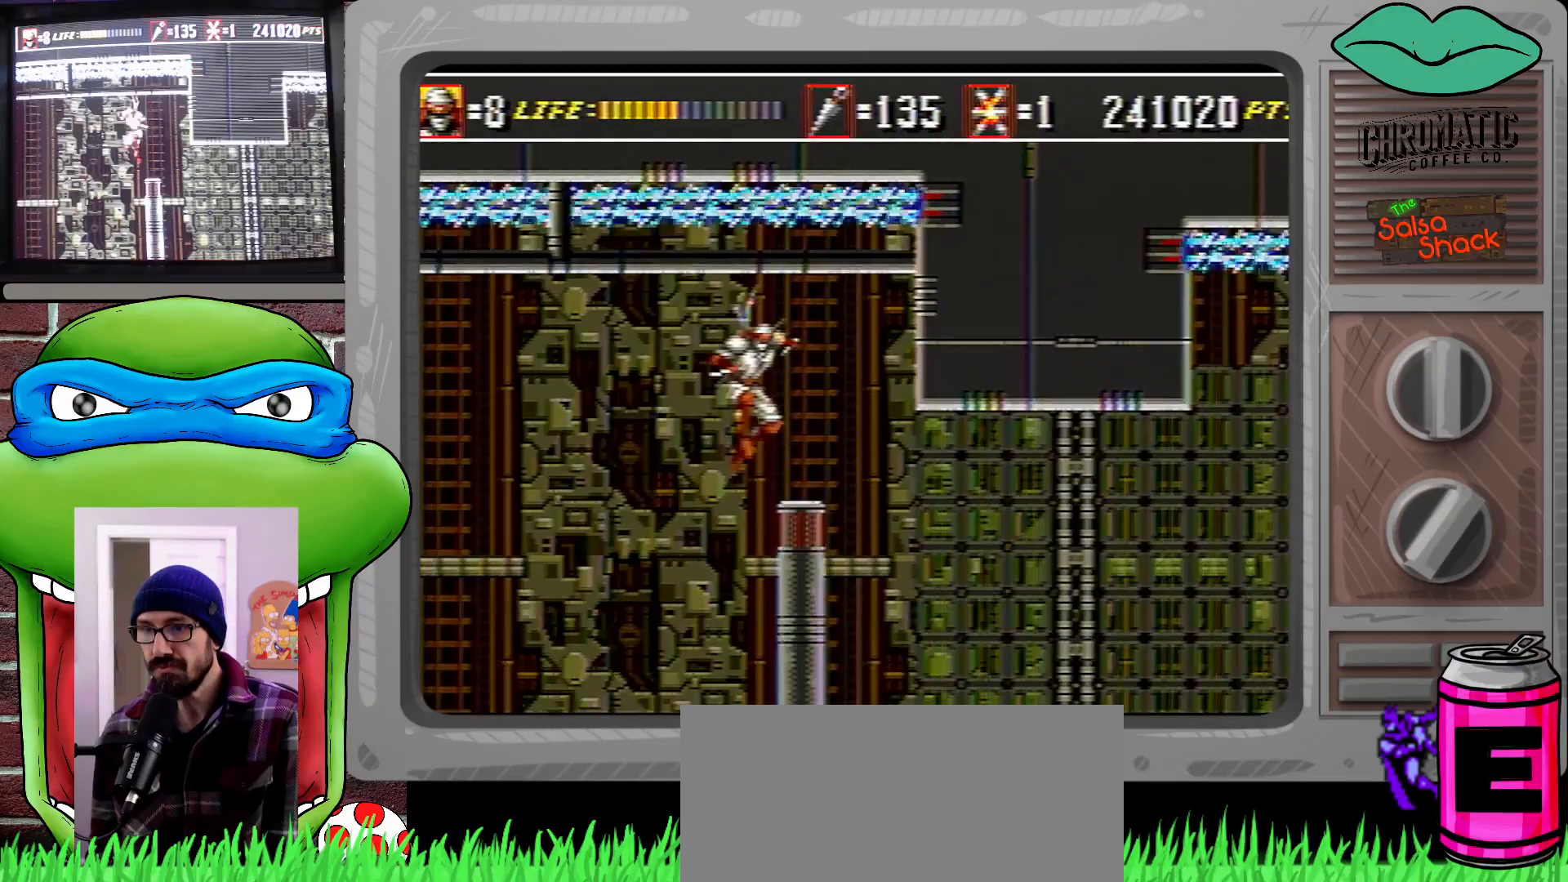
{"buttons": [], "events": [[33, "DPAD_UP", "up"], [100, "DPAD_RIGHT", "up"], [300, "DPAD_RIGHT", "down"], [433, "DPAD_RIGHT", "up"]]}
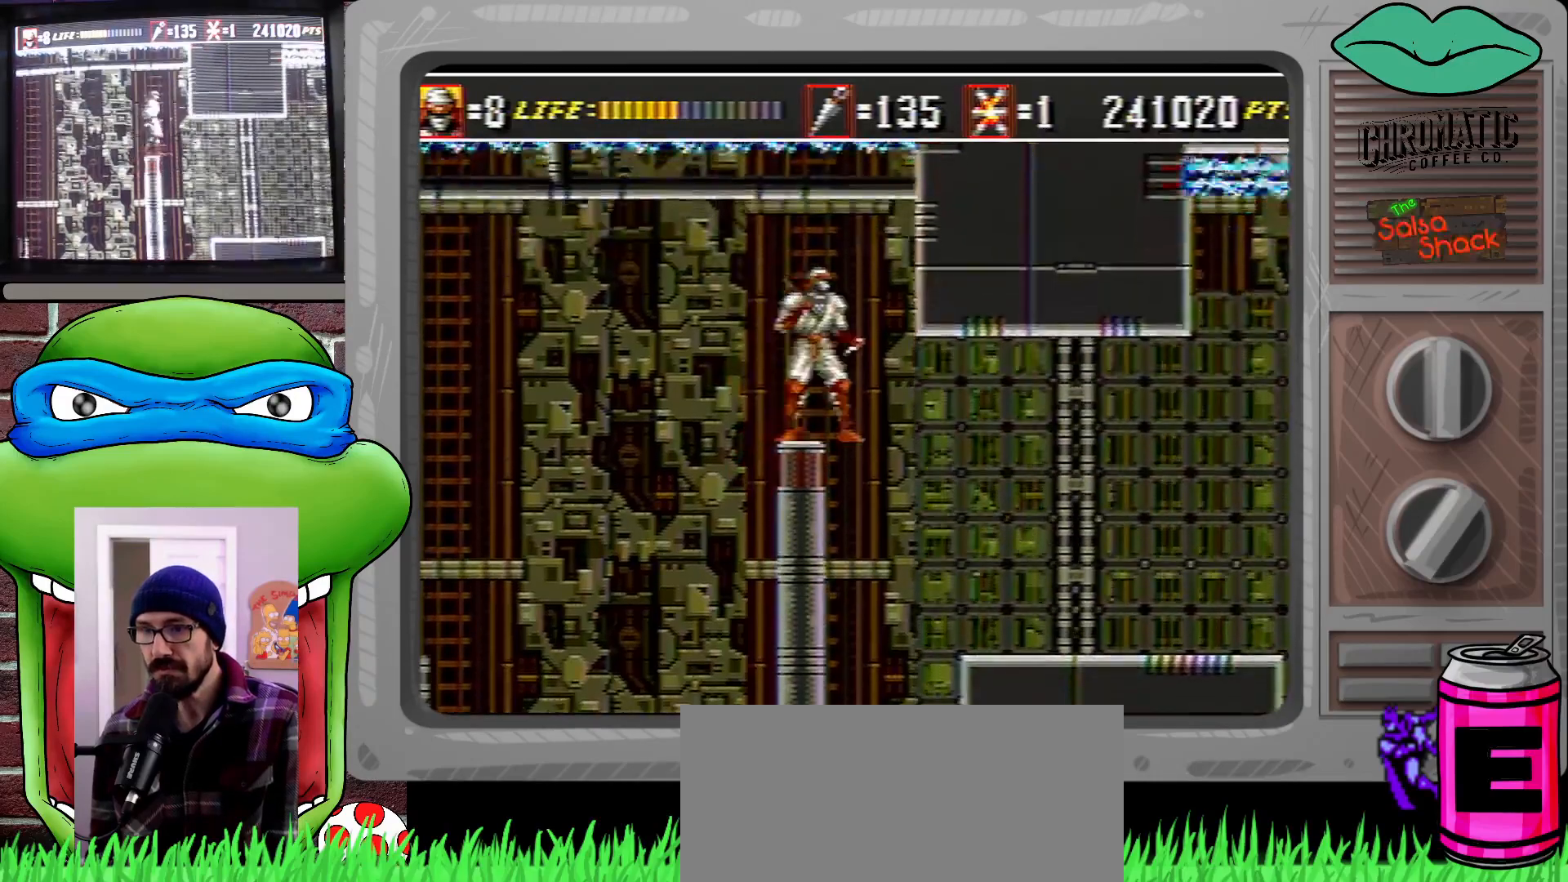
{"buttons": [], "events": []}
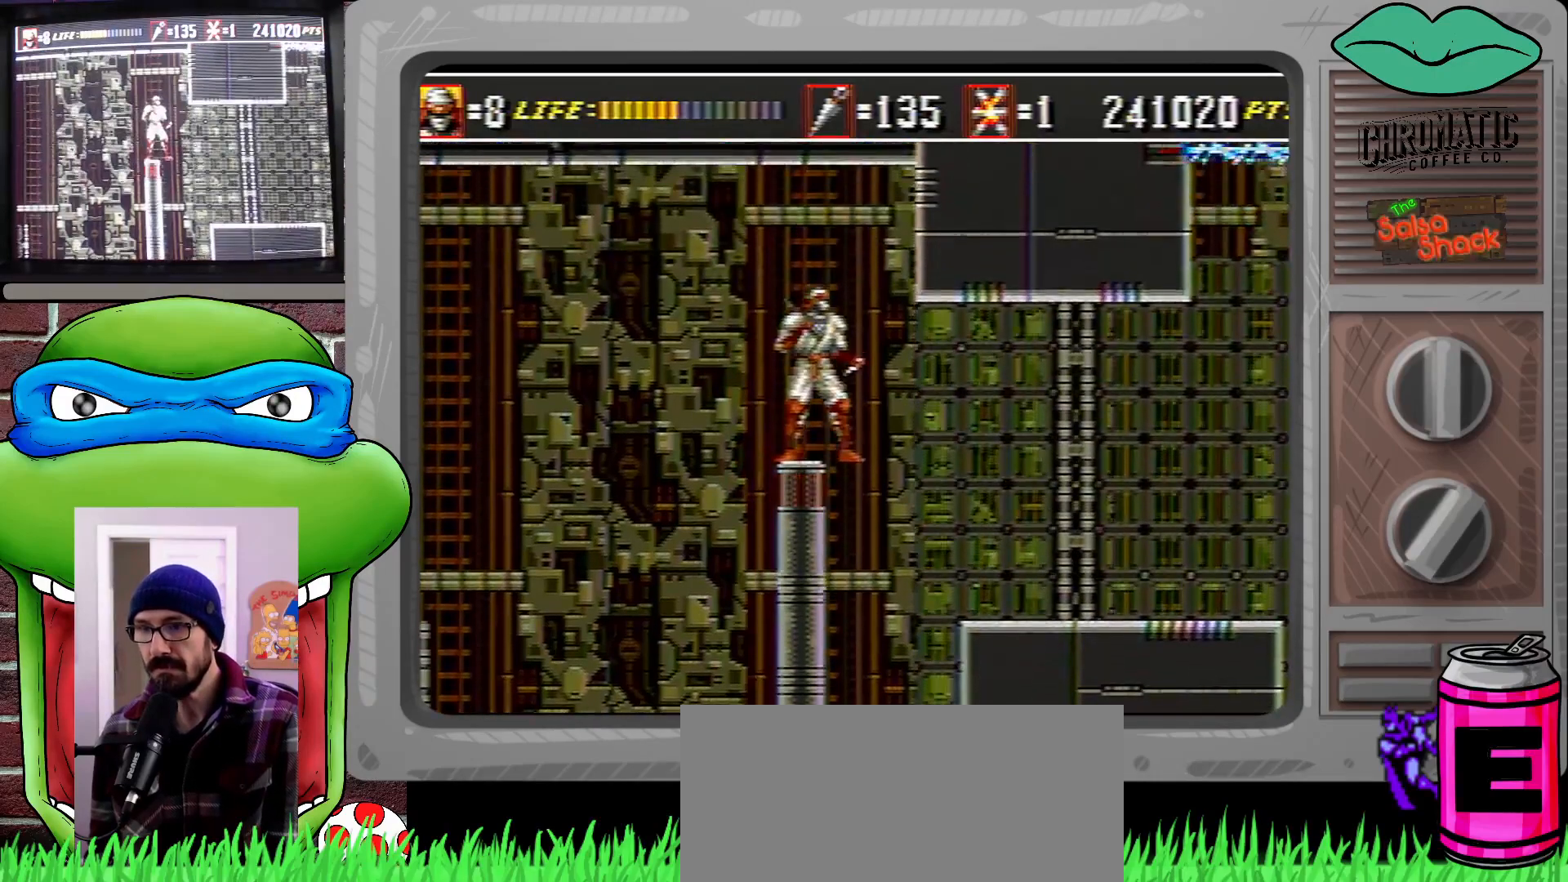
{"buttons": [], "events": []}
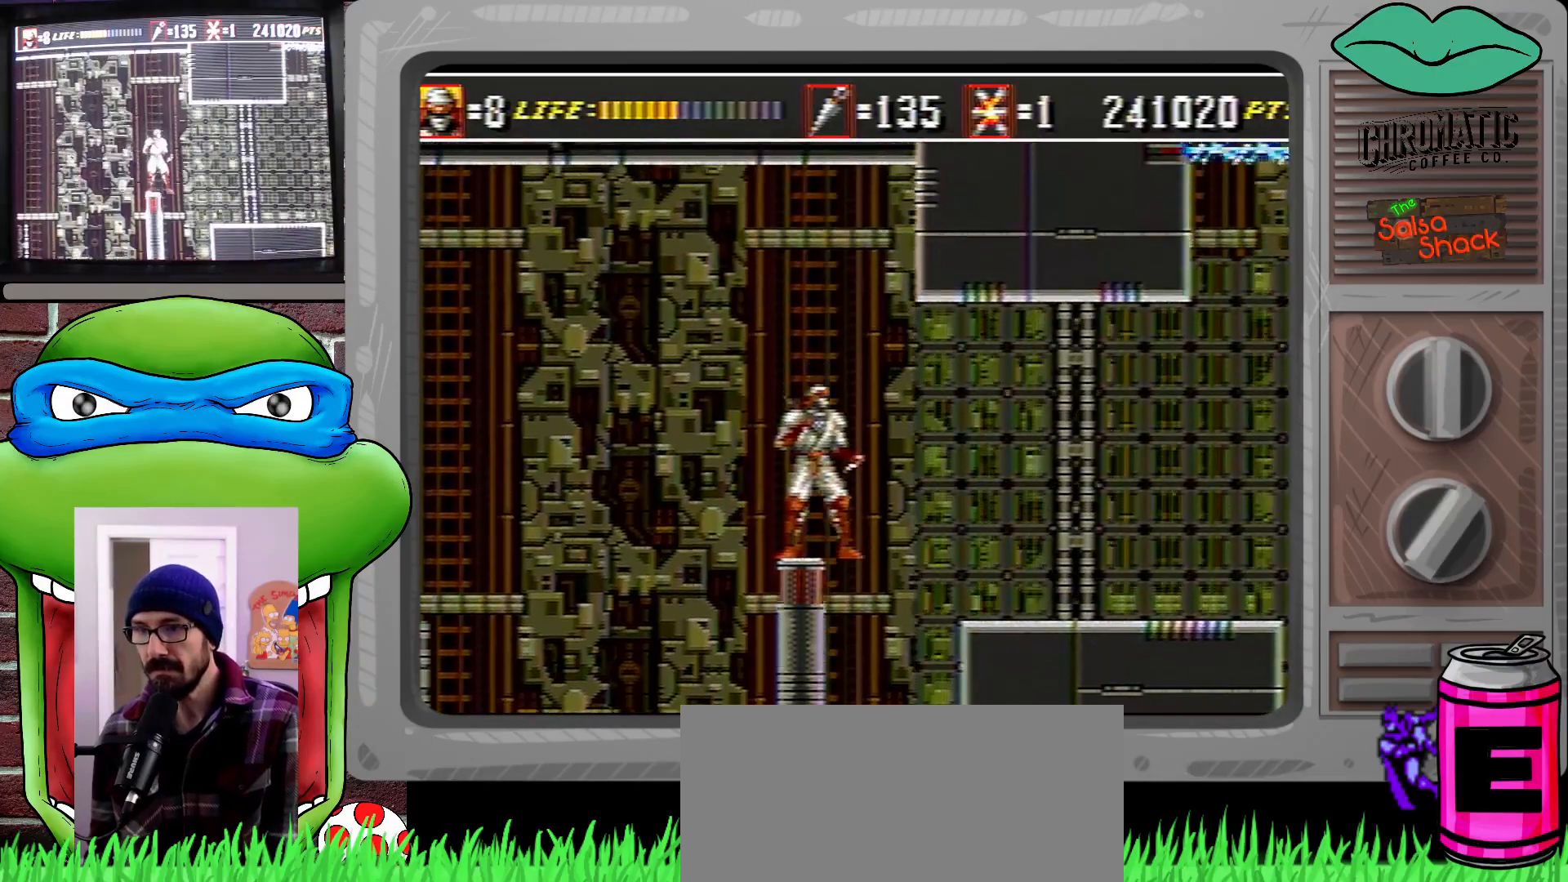
{"buttons": ["DPAD_RIGHT"], "events": [[200, "DPAD_RIGHT", "down"], [233, "C", "down"], [300, "C", "up"]]}
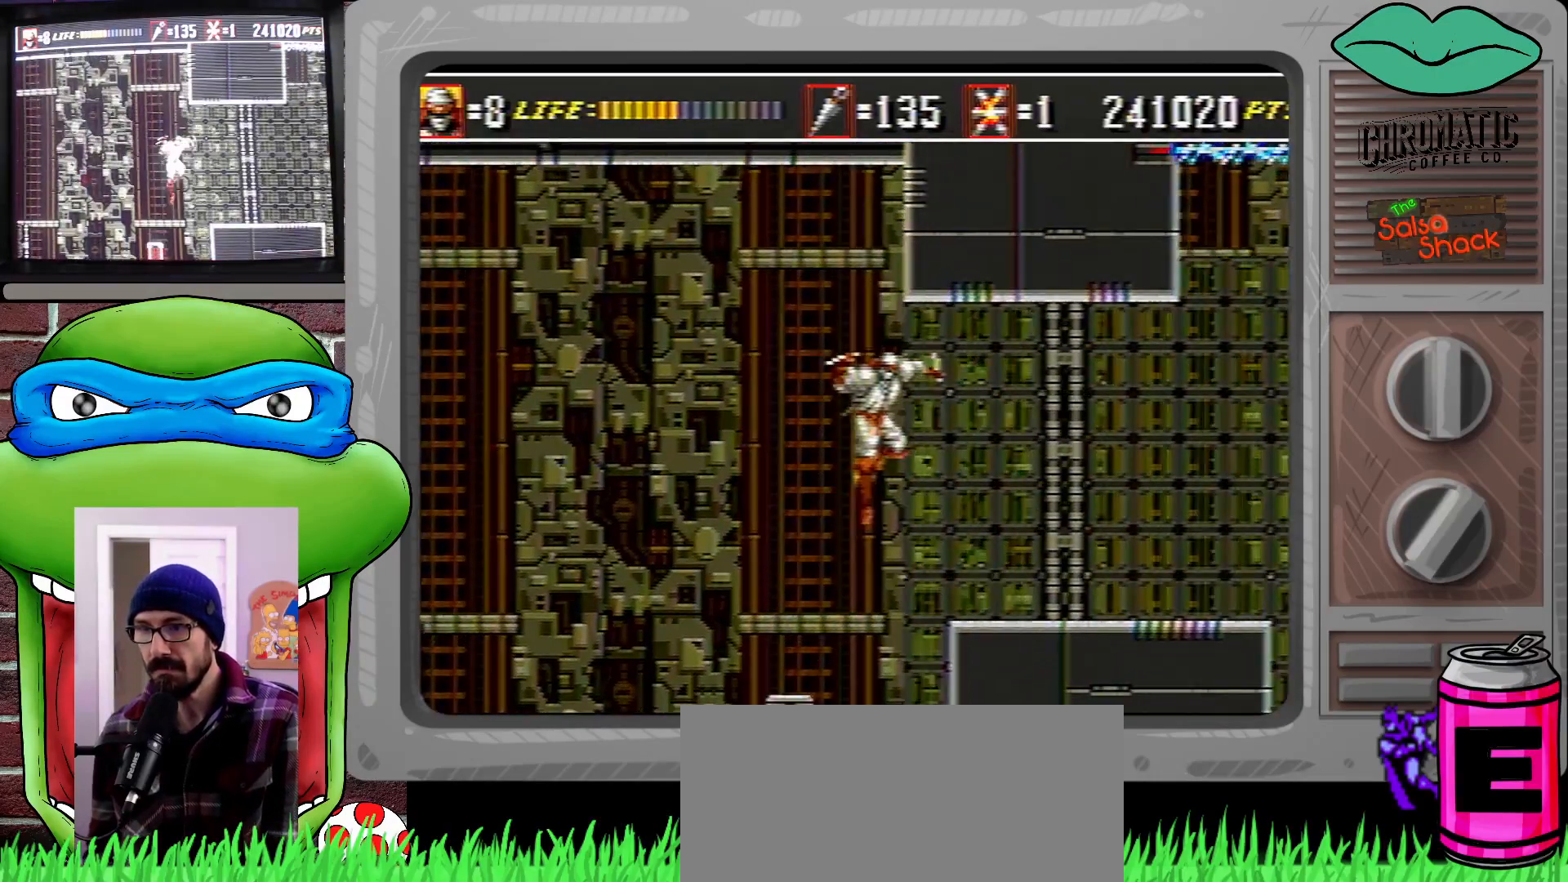
{"buttons": ["DPAD_RIGHT"], "events": []}
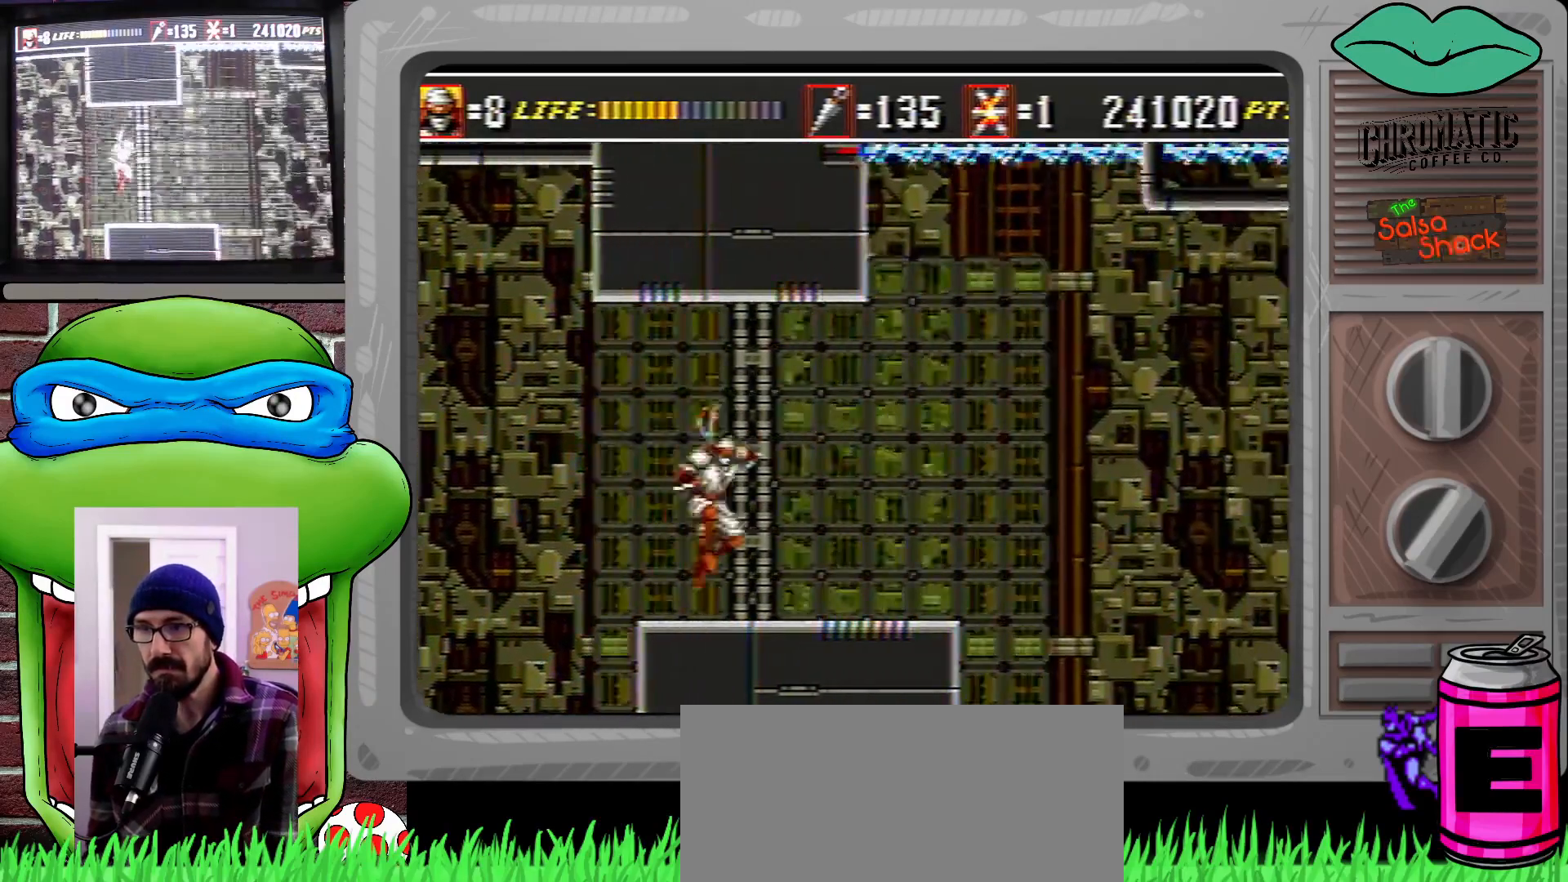
{"buttons": [], "events": [[100, "DPAD_RIGHT", "up"], [400, "DPAD_RIGHT", "down"], [467, "DPAD_RIGHT", "up"]]}
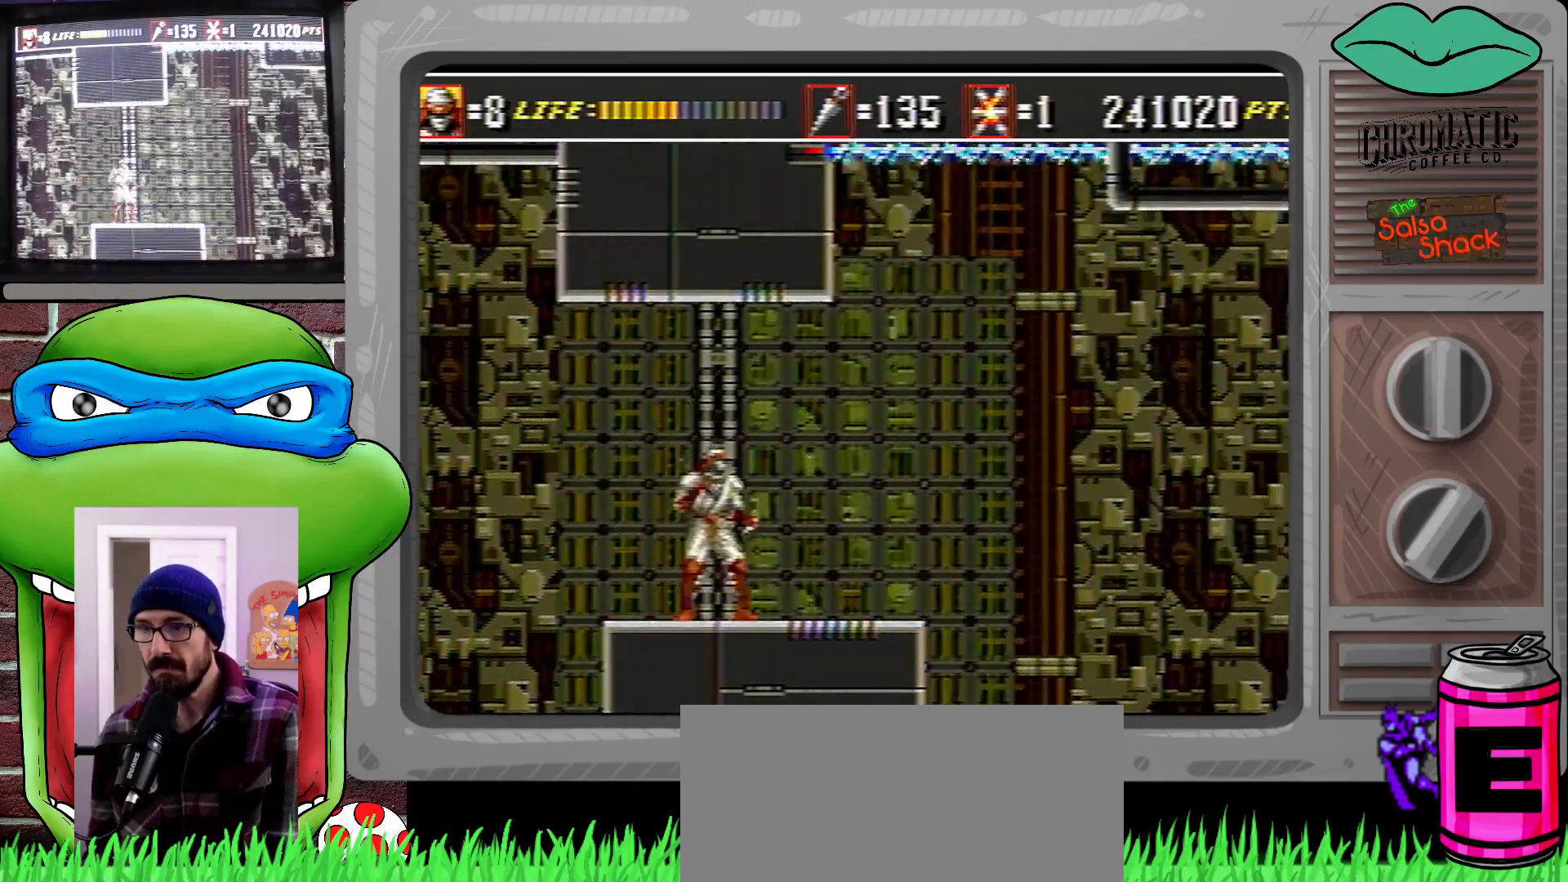
{"buttons": ["C", "DPAD_UP", "DPAD_RIGHT"], "events": [[33, "DPAD_RIGHT", "down"], [33, "DPAD_UP", "down"], [100, "DPAD_UP", "up"], [133, "DPAD_UP", "down"], [400, "C", "down"]]}
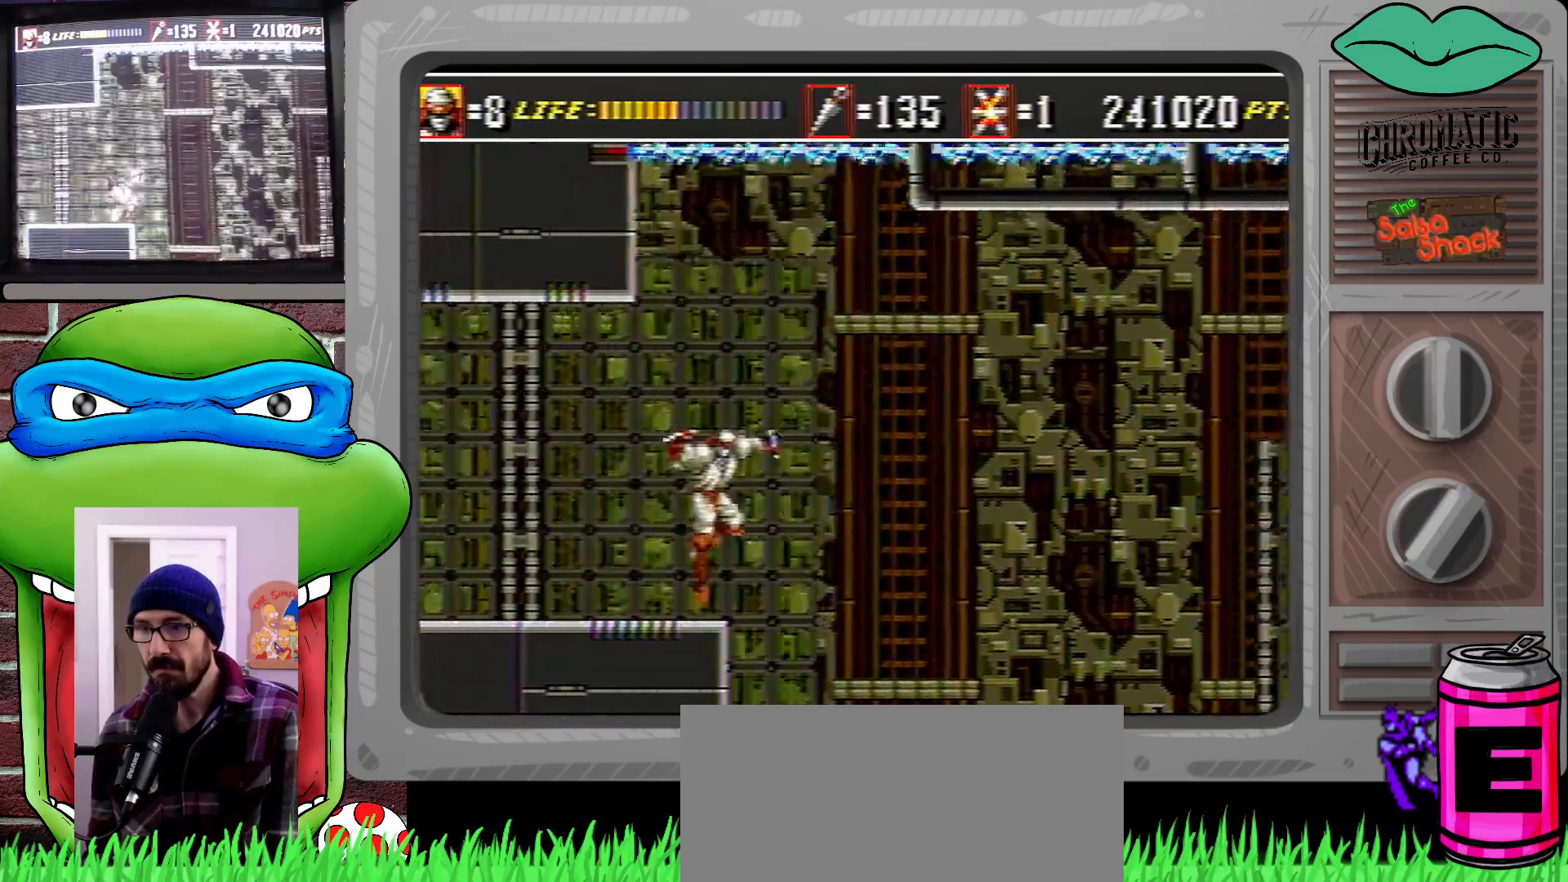
{"buttons": ["DPAD_UP", "DPAD_RIGHT"], "events": [[200, "C", "up"]]}
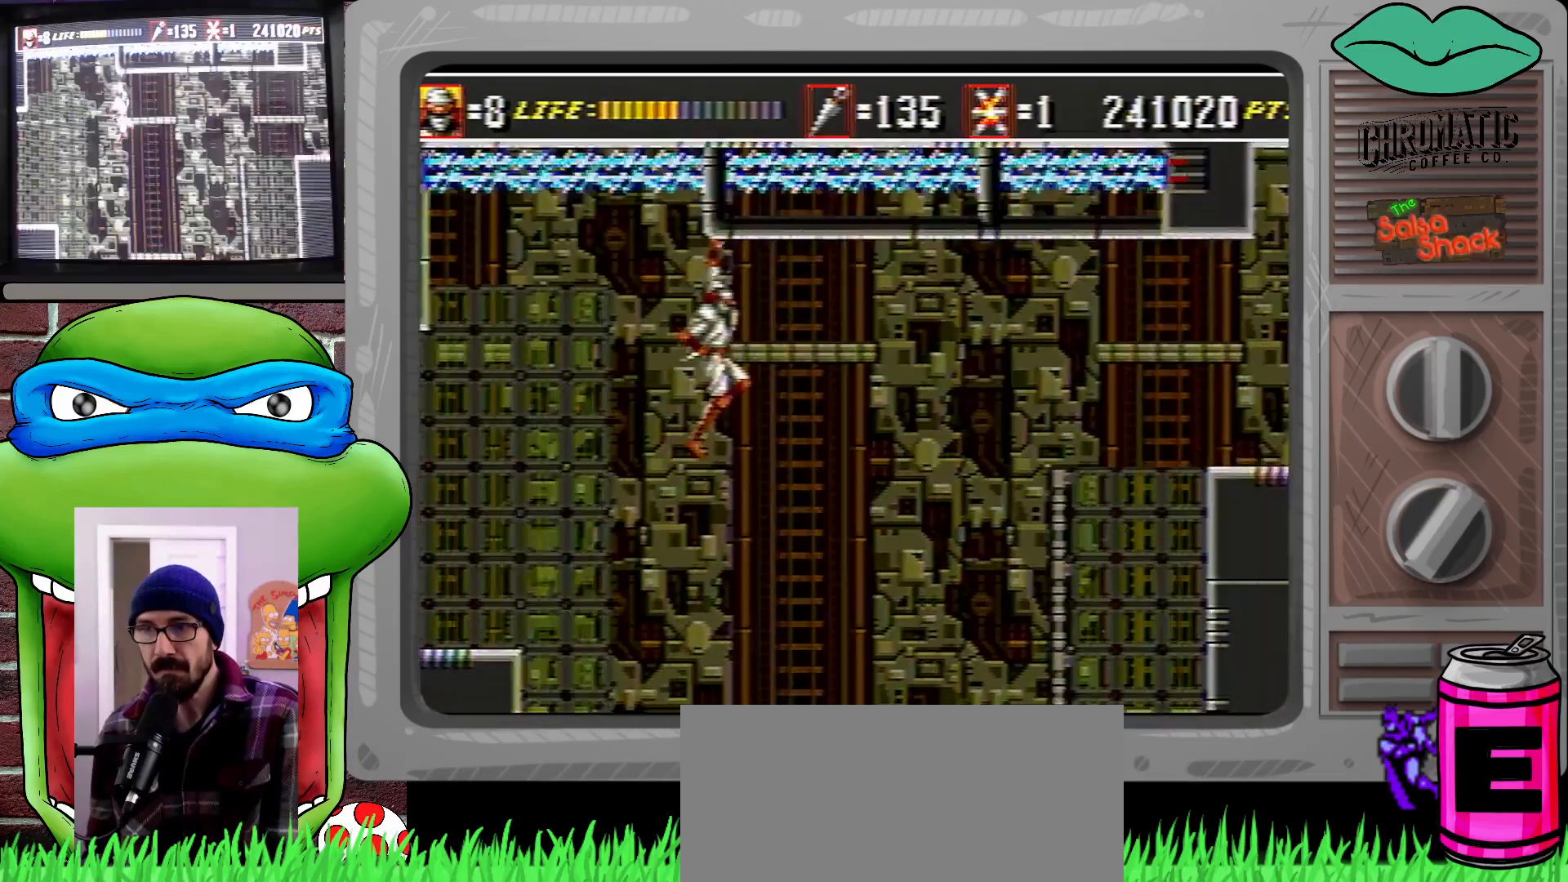
{"buttons": ["DPAD_DOWN", "DPAD_RIGHT"], "events": [[200, "DPAD_DOWN", "down"], [200, "DPAD_UP", "up"]]}
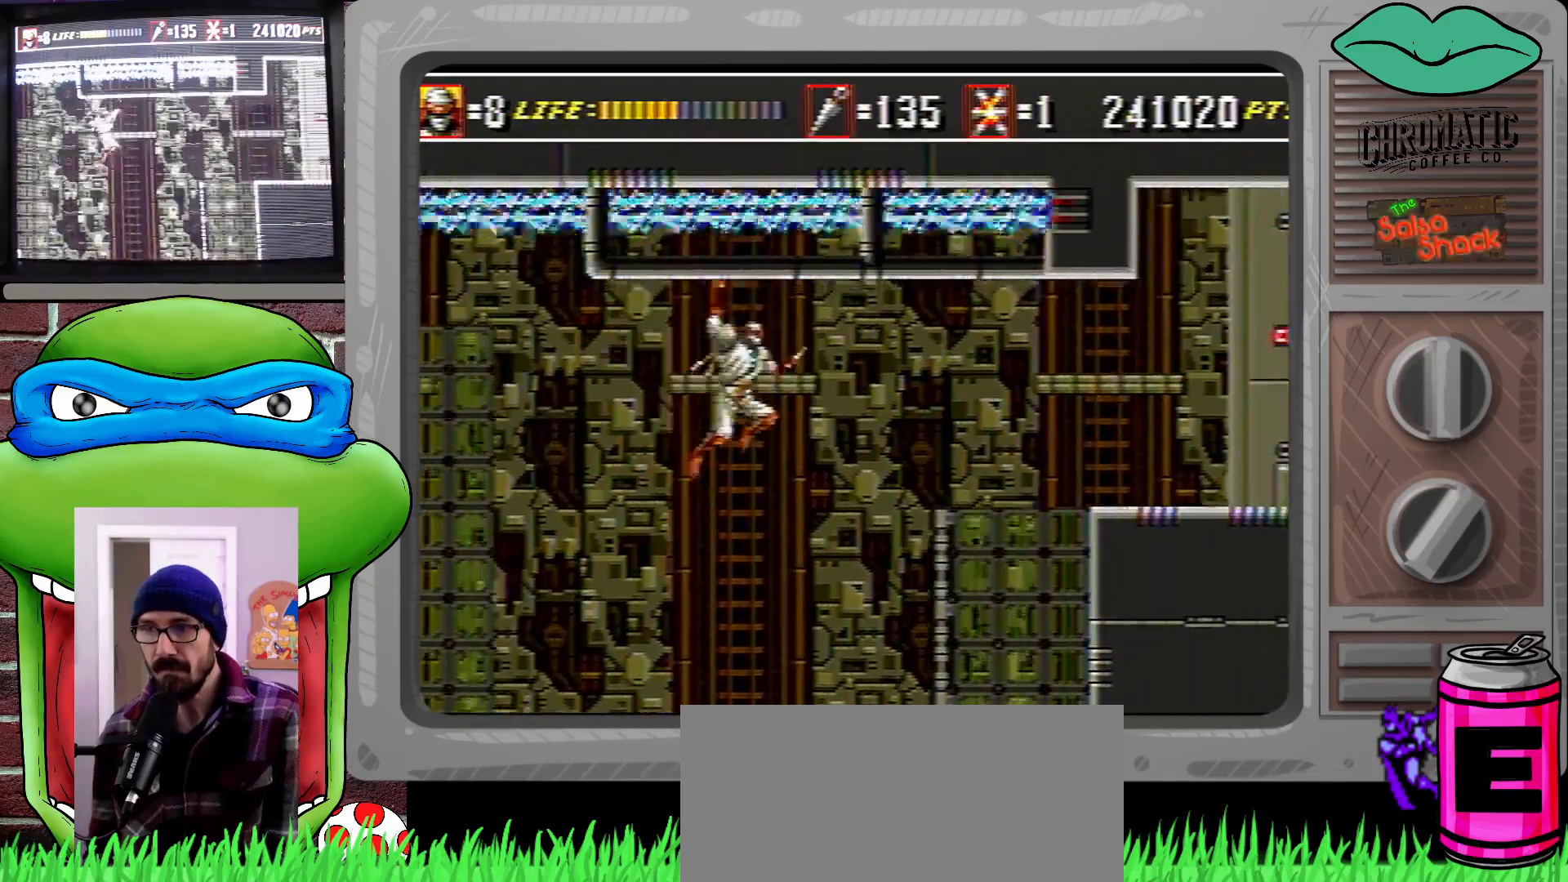
{"buttons": ["DPAD_DOWN", "DPAD_RIGHT"], "events": []}
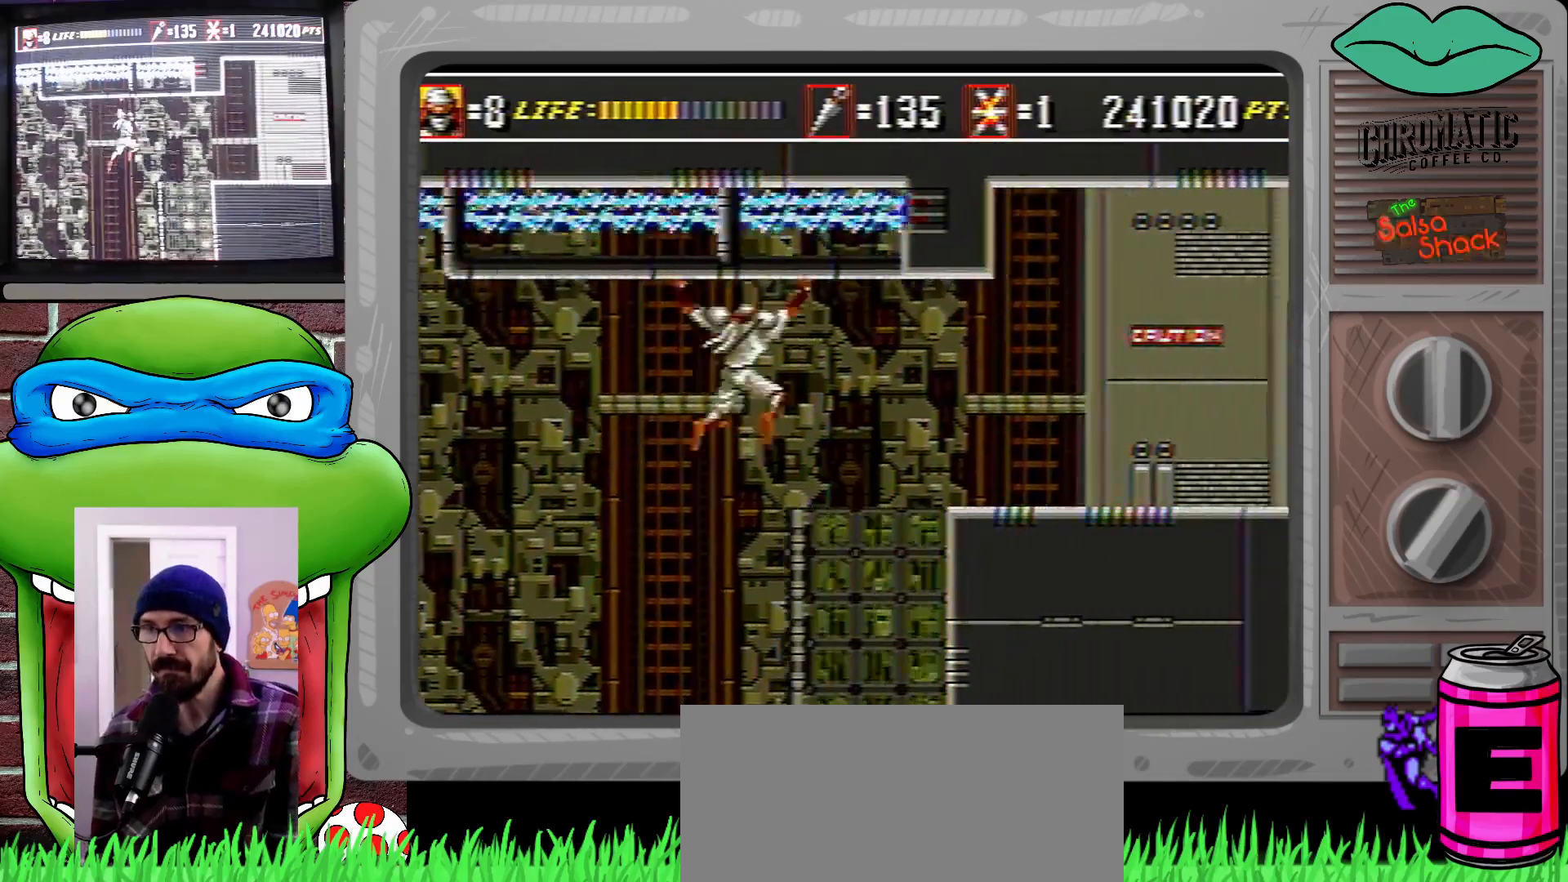
{"buttons": ["DPAD_RIGHT"], "events": [[167, "DPAD_DOWN", "up"]]}
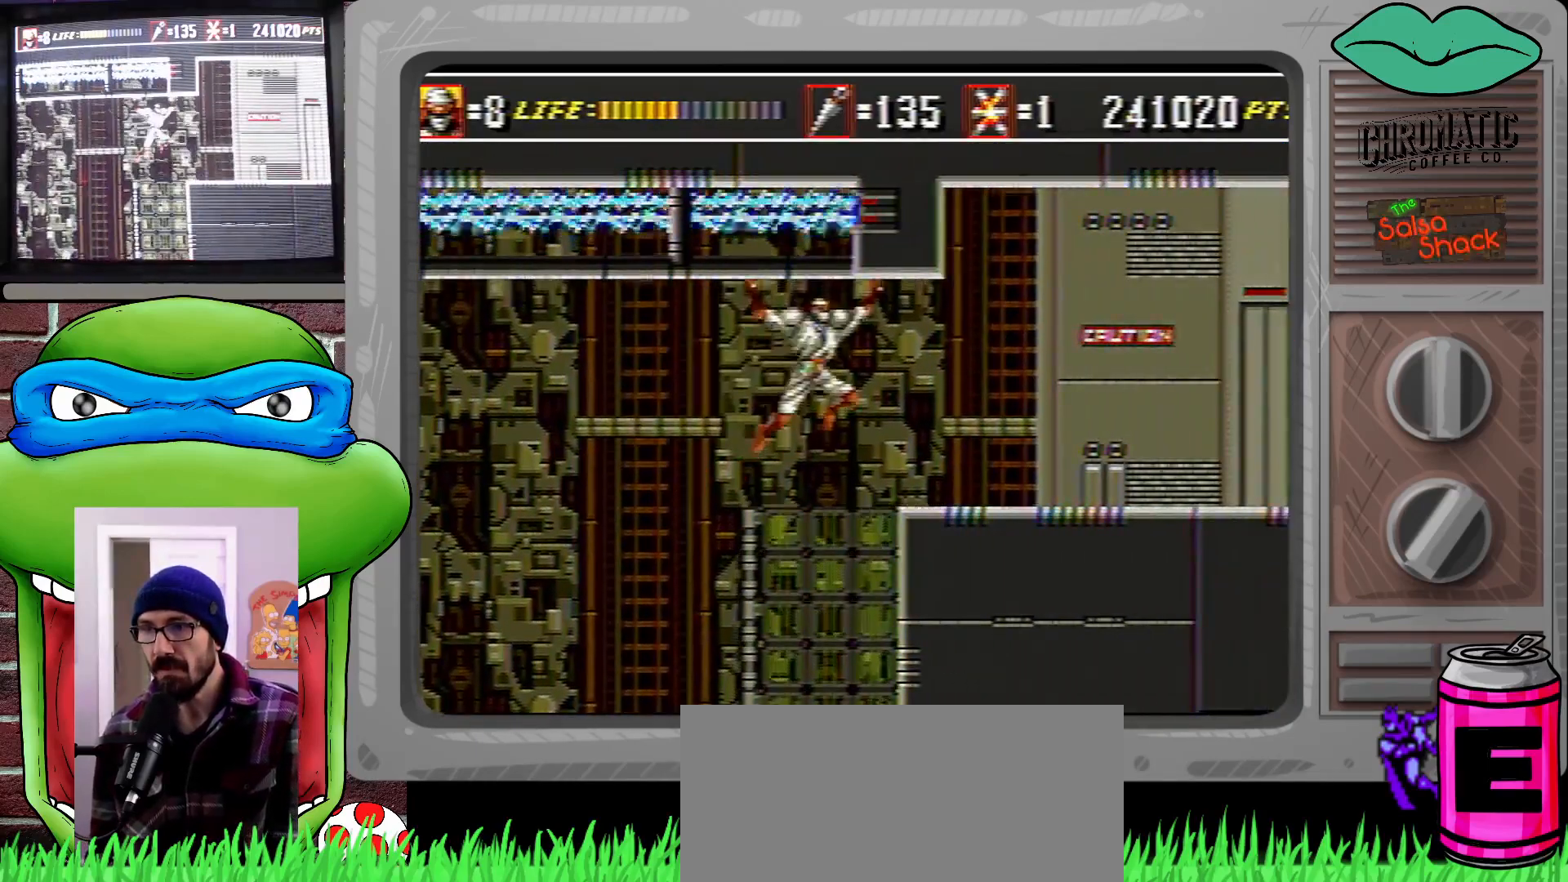
{"buttons": ["DPAD_RIGHT"], "events": []}
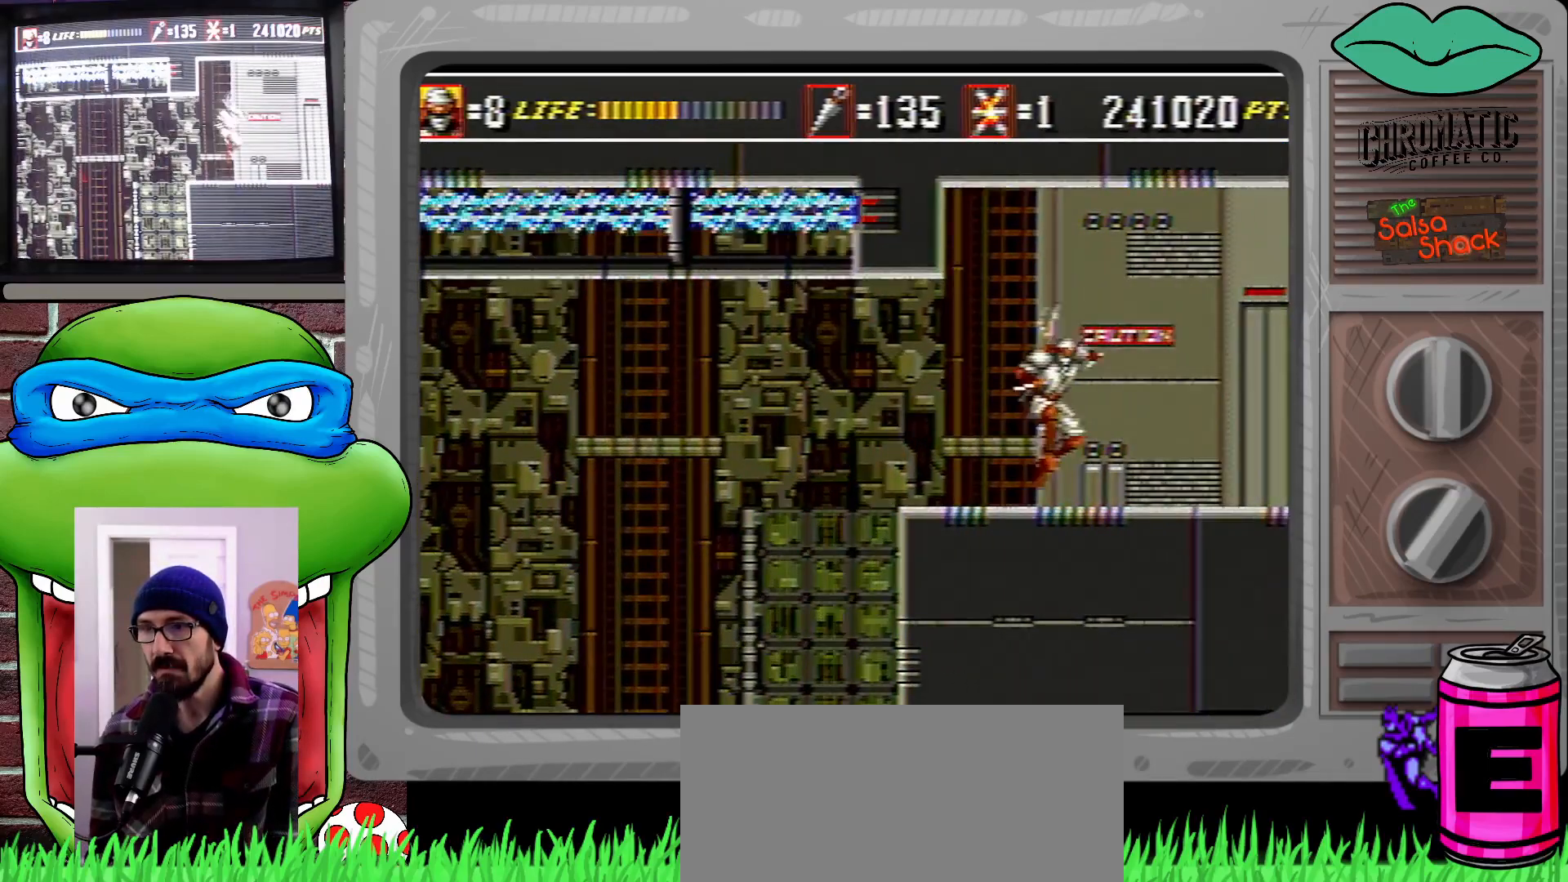
{"buttons": ["DPAD_RIGHT"], "events": []}
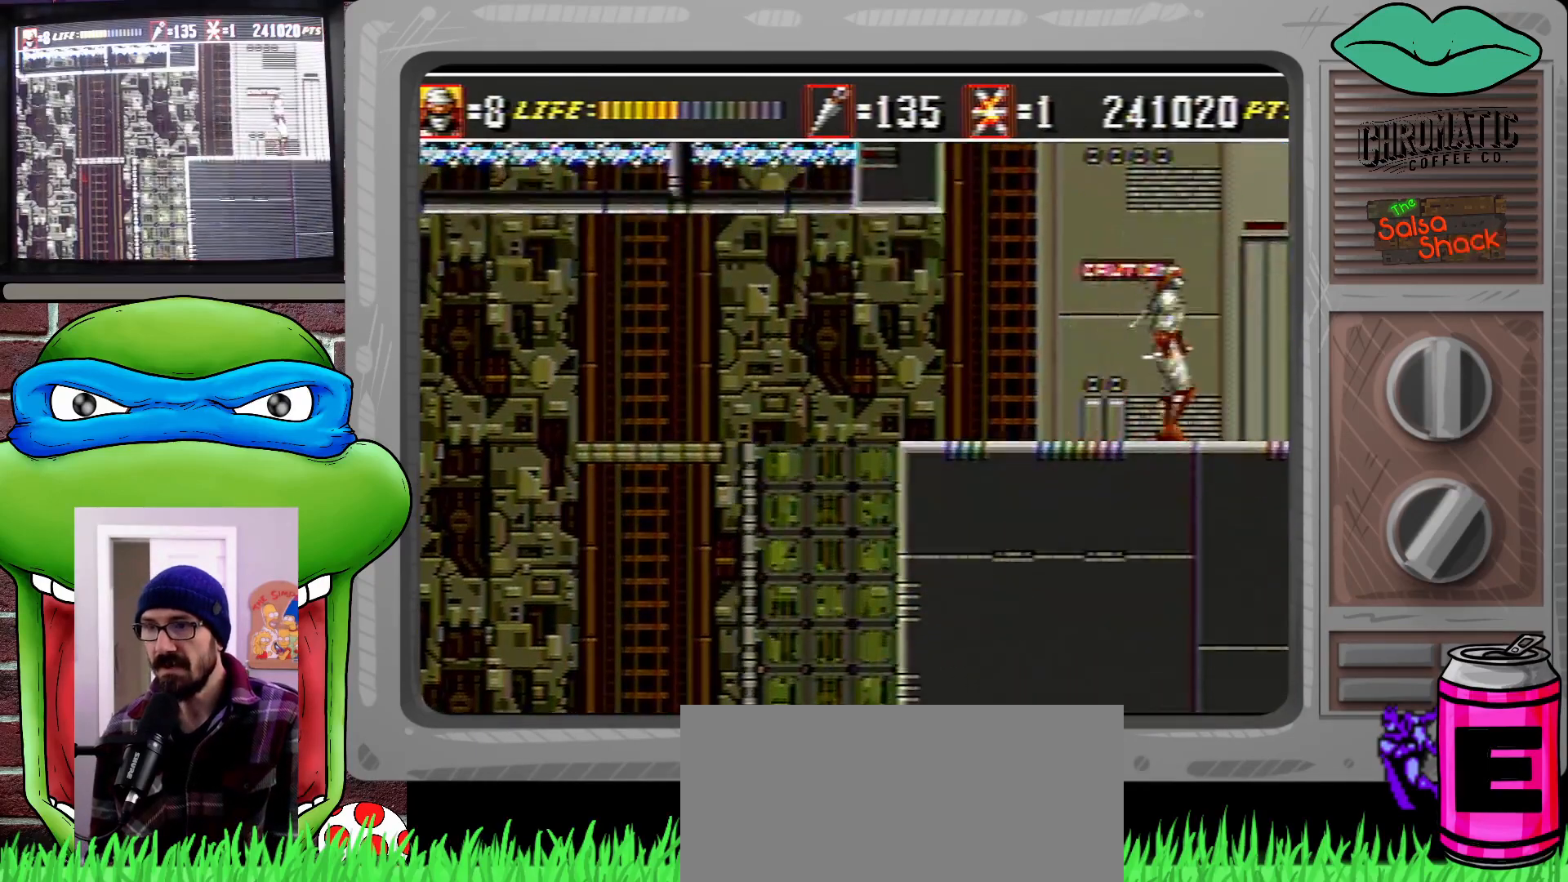
{"buttons": ["DPAD_DOWN", "DPAD_RIGHT"], "events": [[467, "DPAD_DOWN", "down"]]}
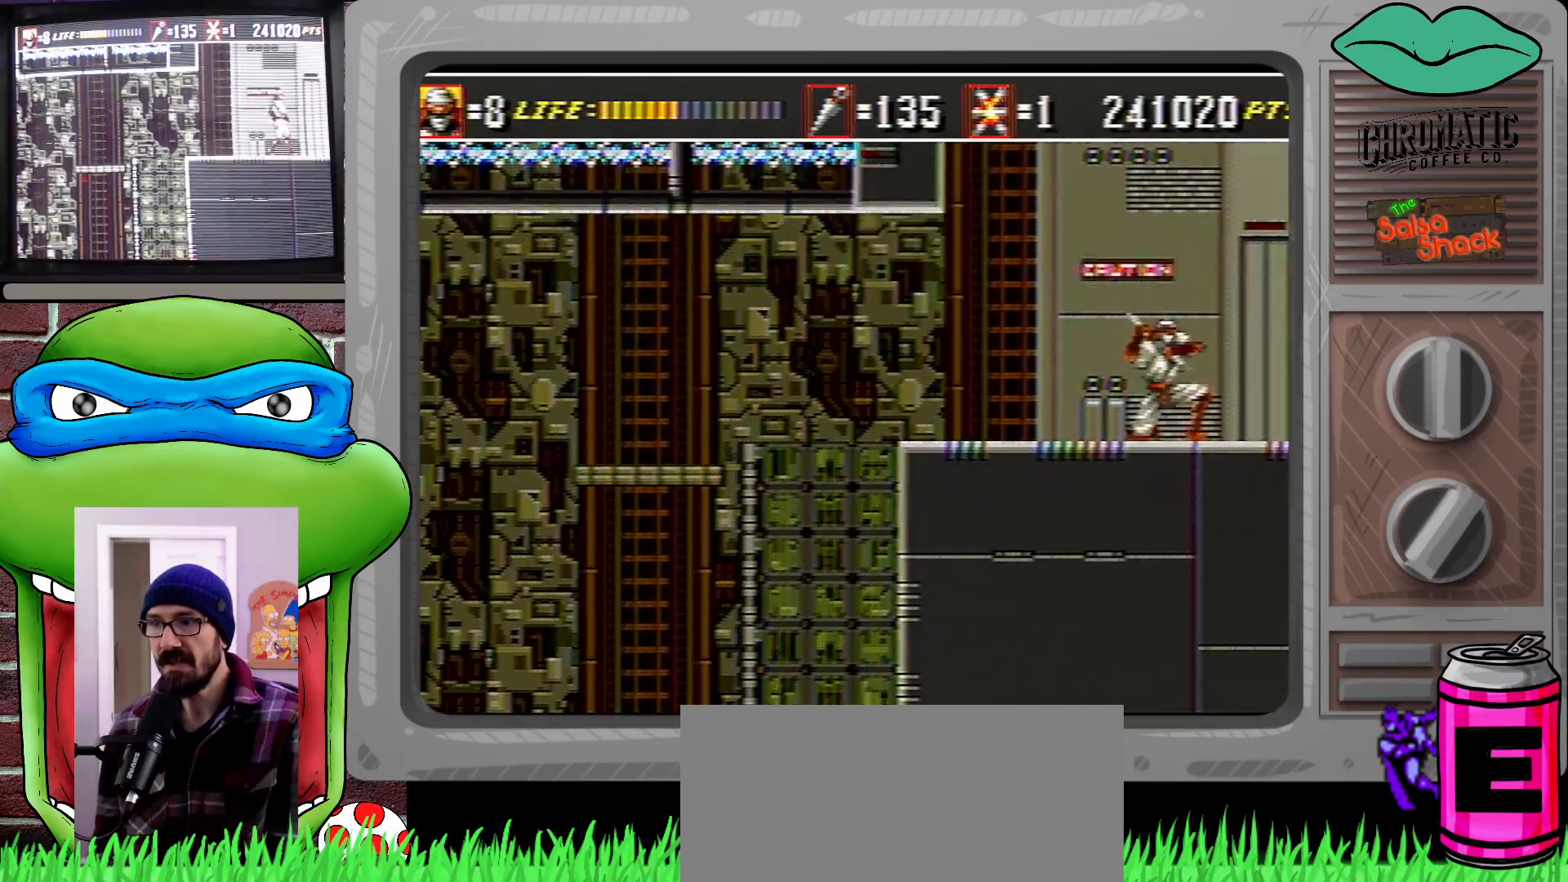
{"buttons": ["DPAD_RIGHT"], "events": [[33, "DPAD_DOWN", "up"]]}
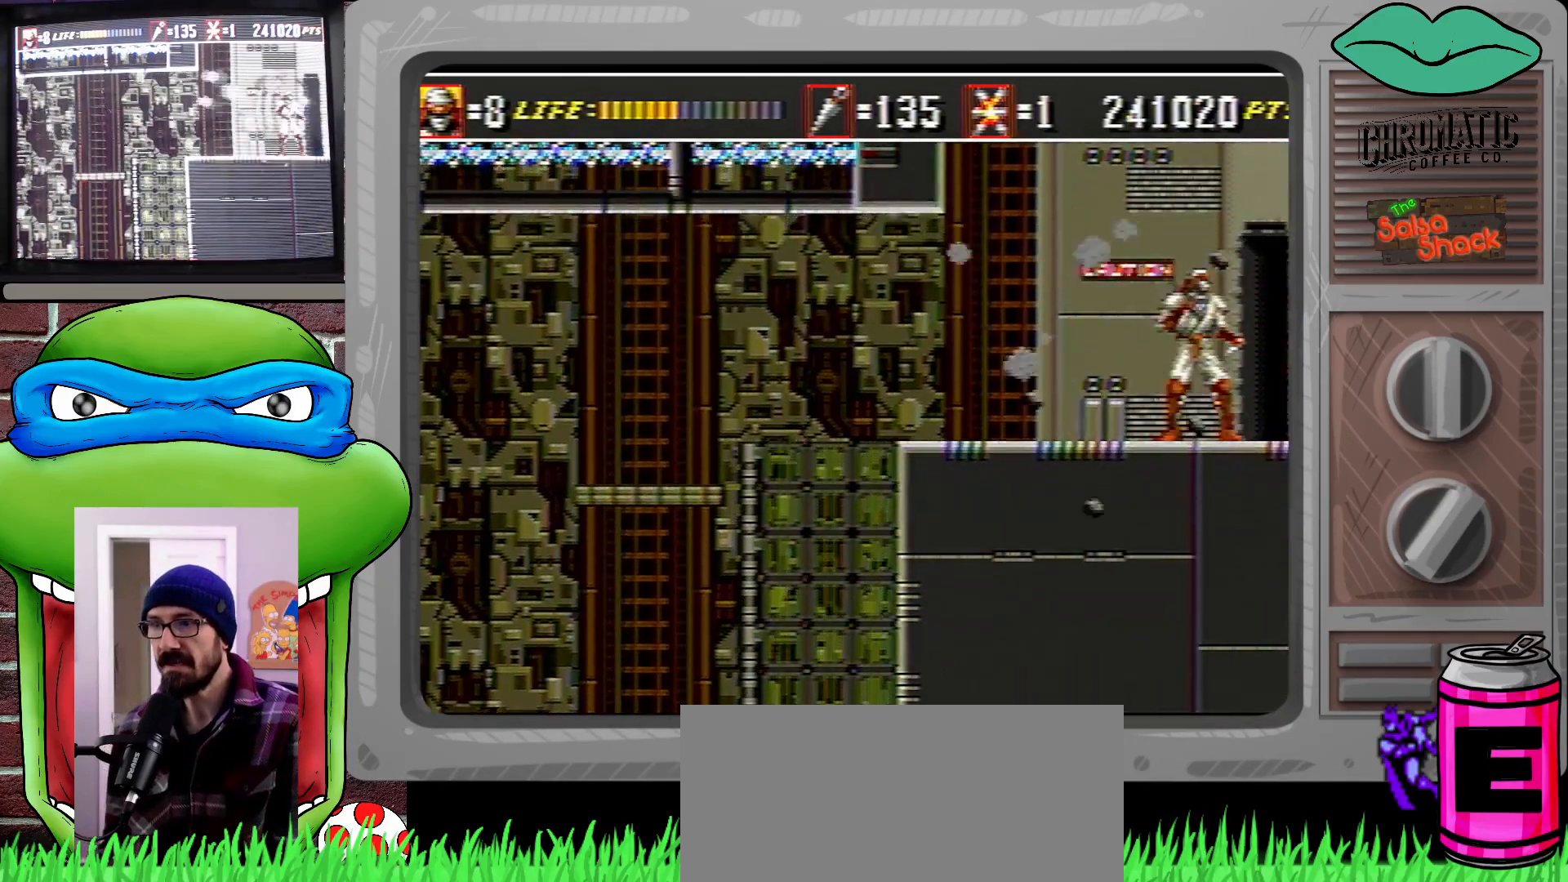
{"buttons": ["DPAD_RIGHT"], "events": []}
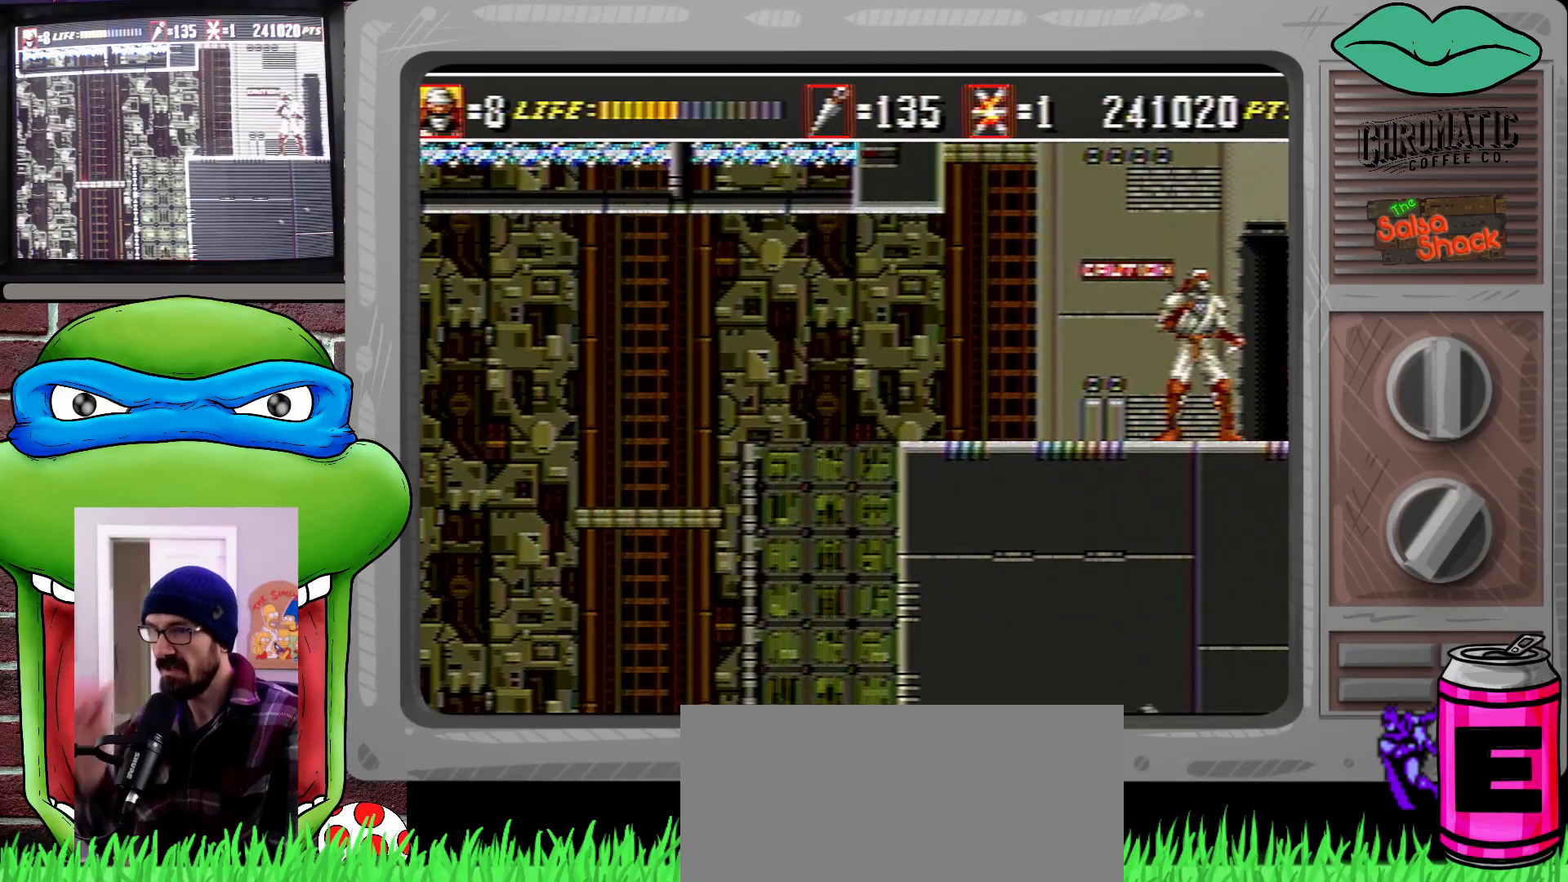
{"buttons": ["DPAD_RIGHT"], "events": []}
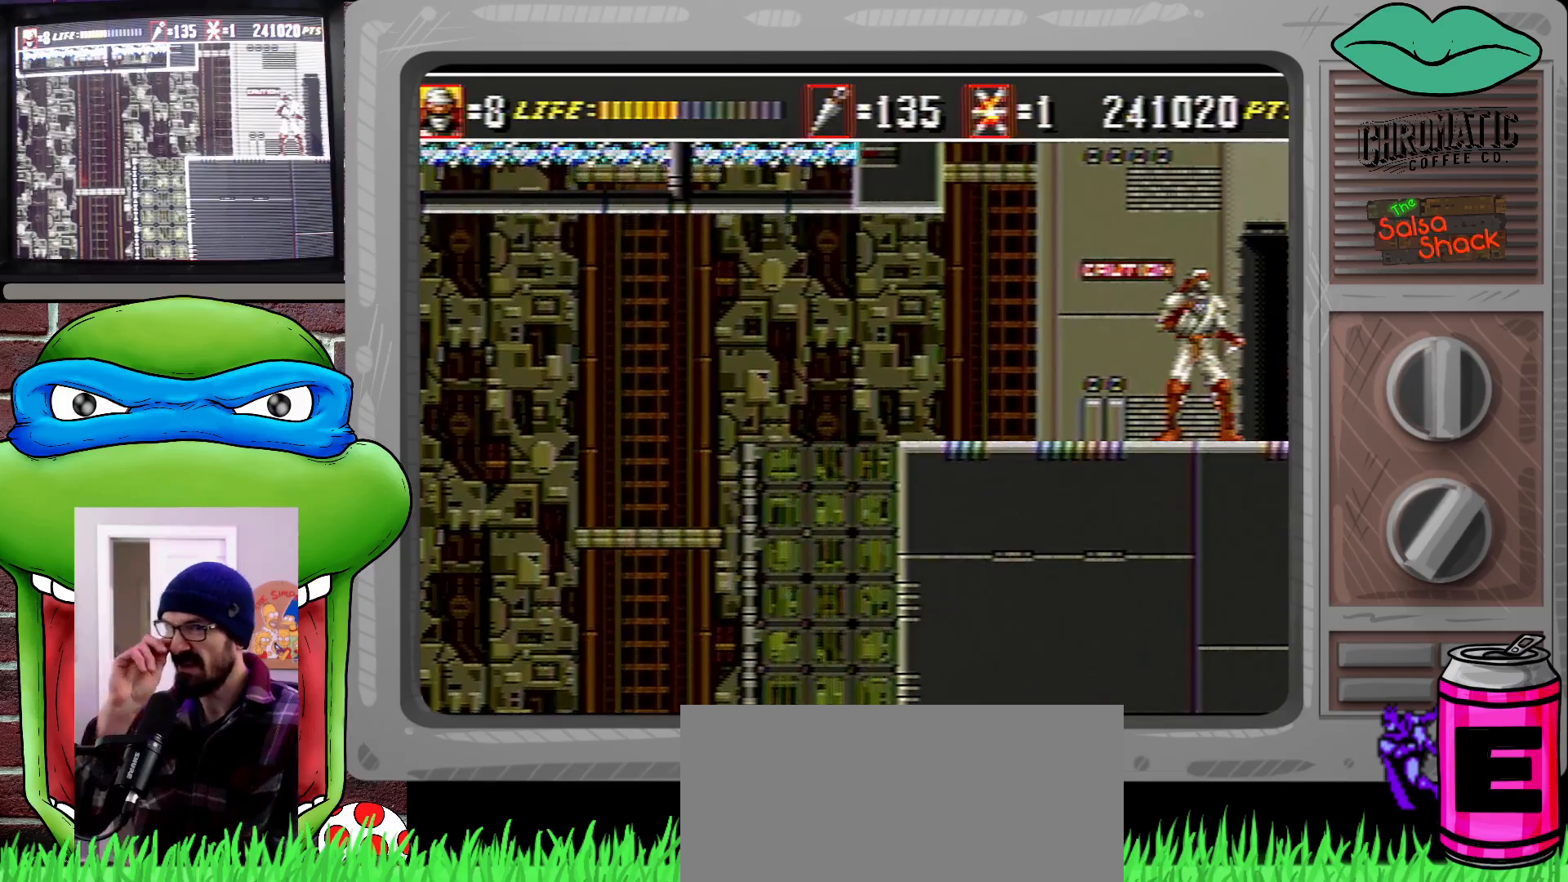
{"buttons": ["DPAD_RIGHT"], "events": []}
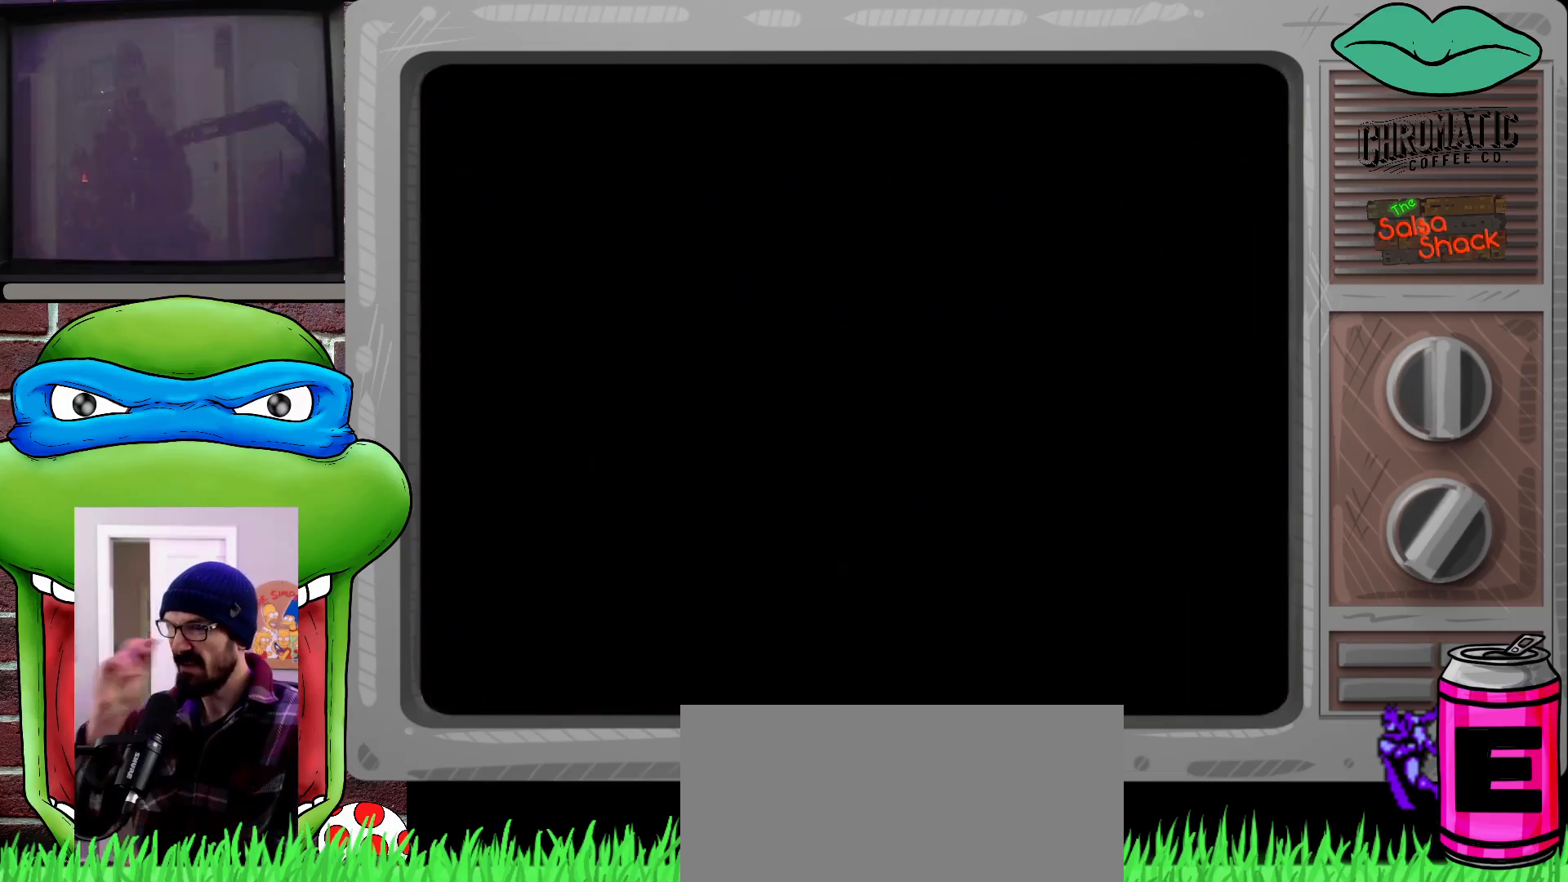
{"buttons": ["DPAD_RIGHT"], "events": []}
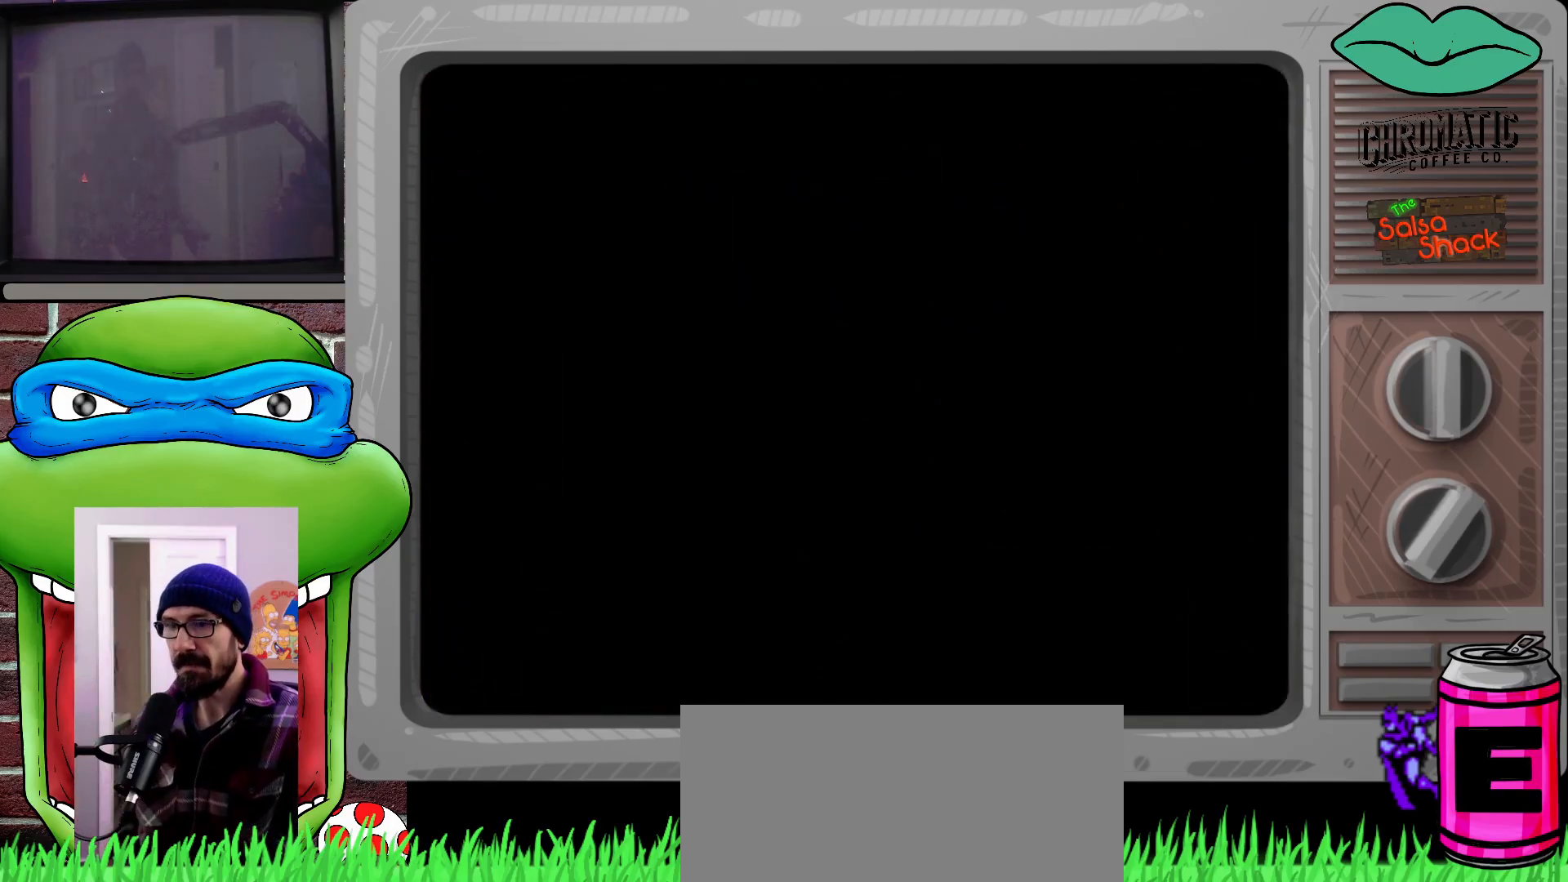
{"buttons": ["DPAD_RIGHT"], "events": []}
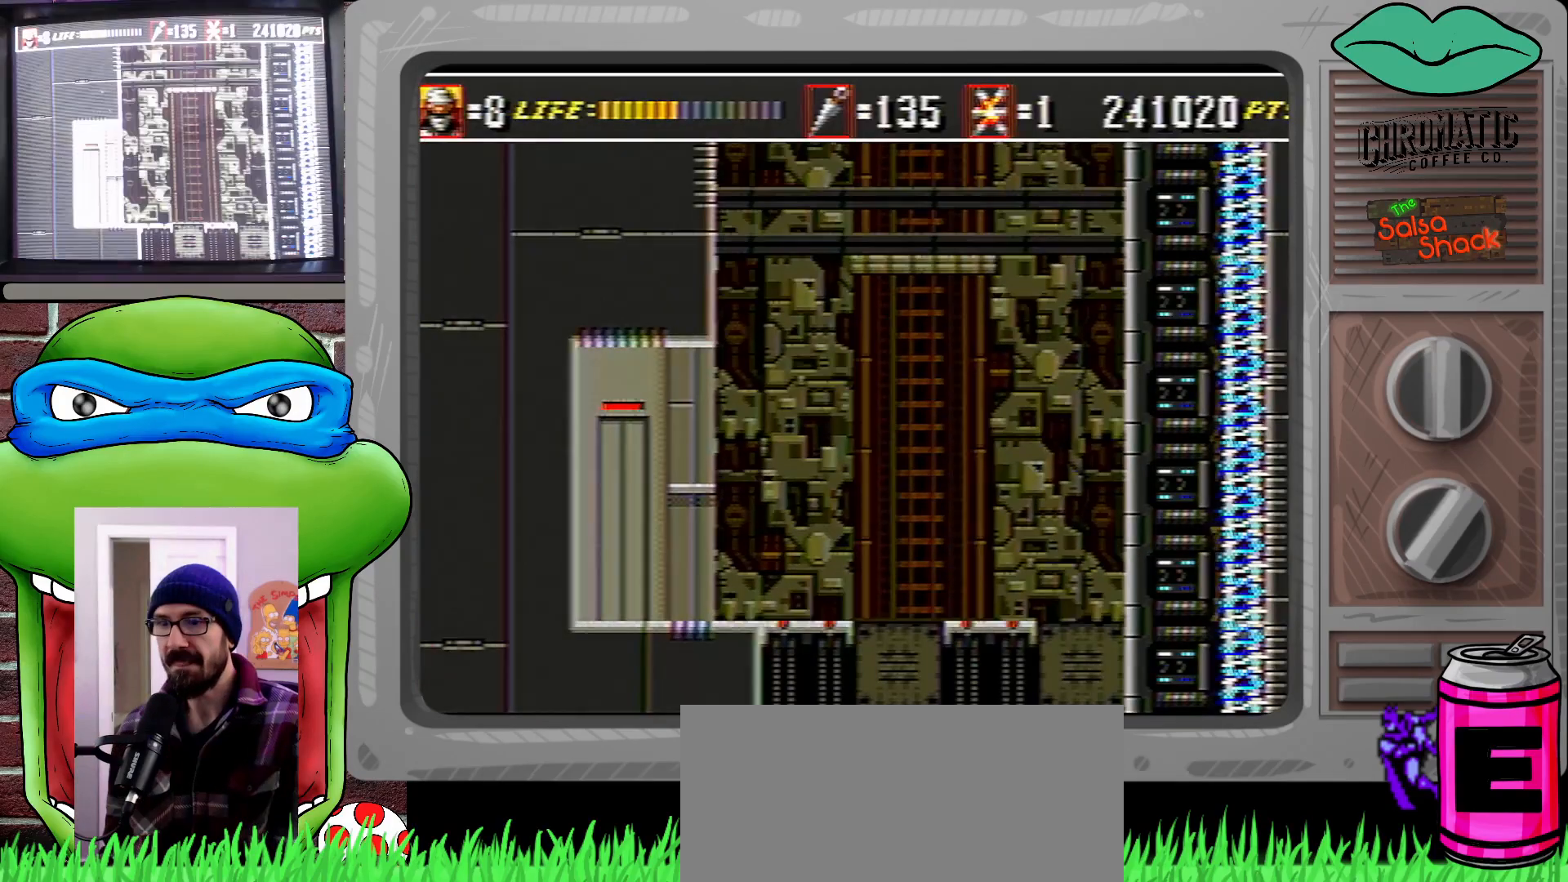
{"buttons": ["DPAD_RIGHT"], "events": []}
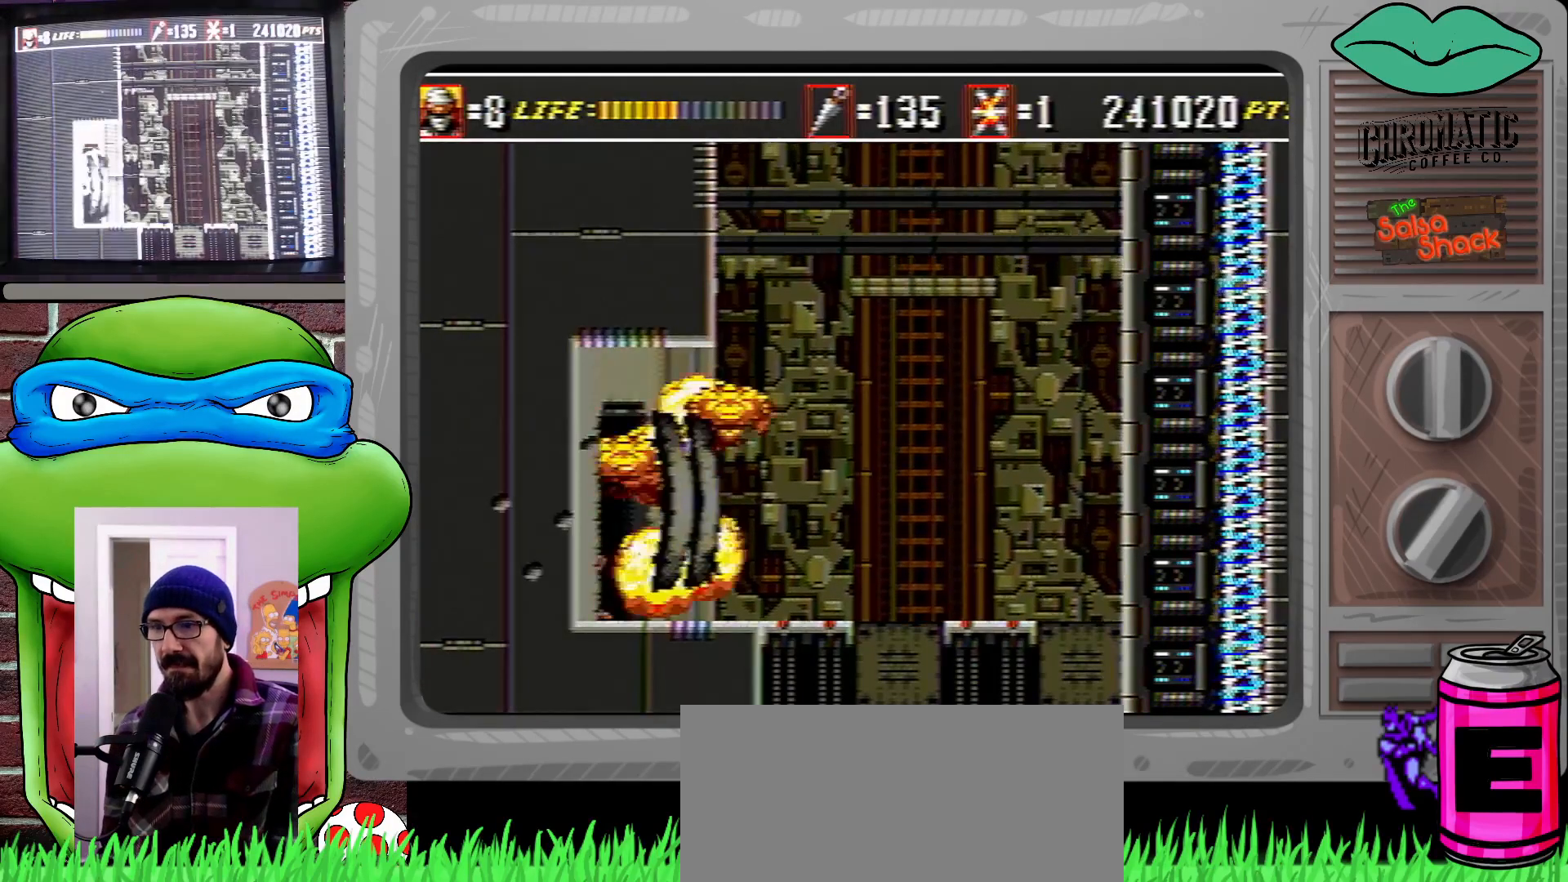
{"buttons": ["DPAD_RIGHT"], "events": []}
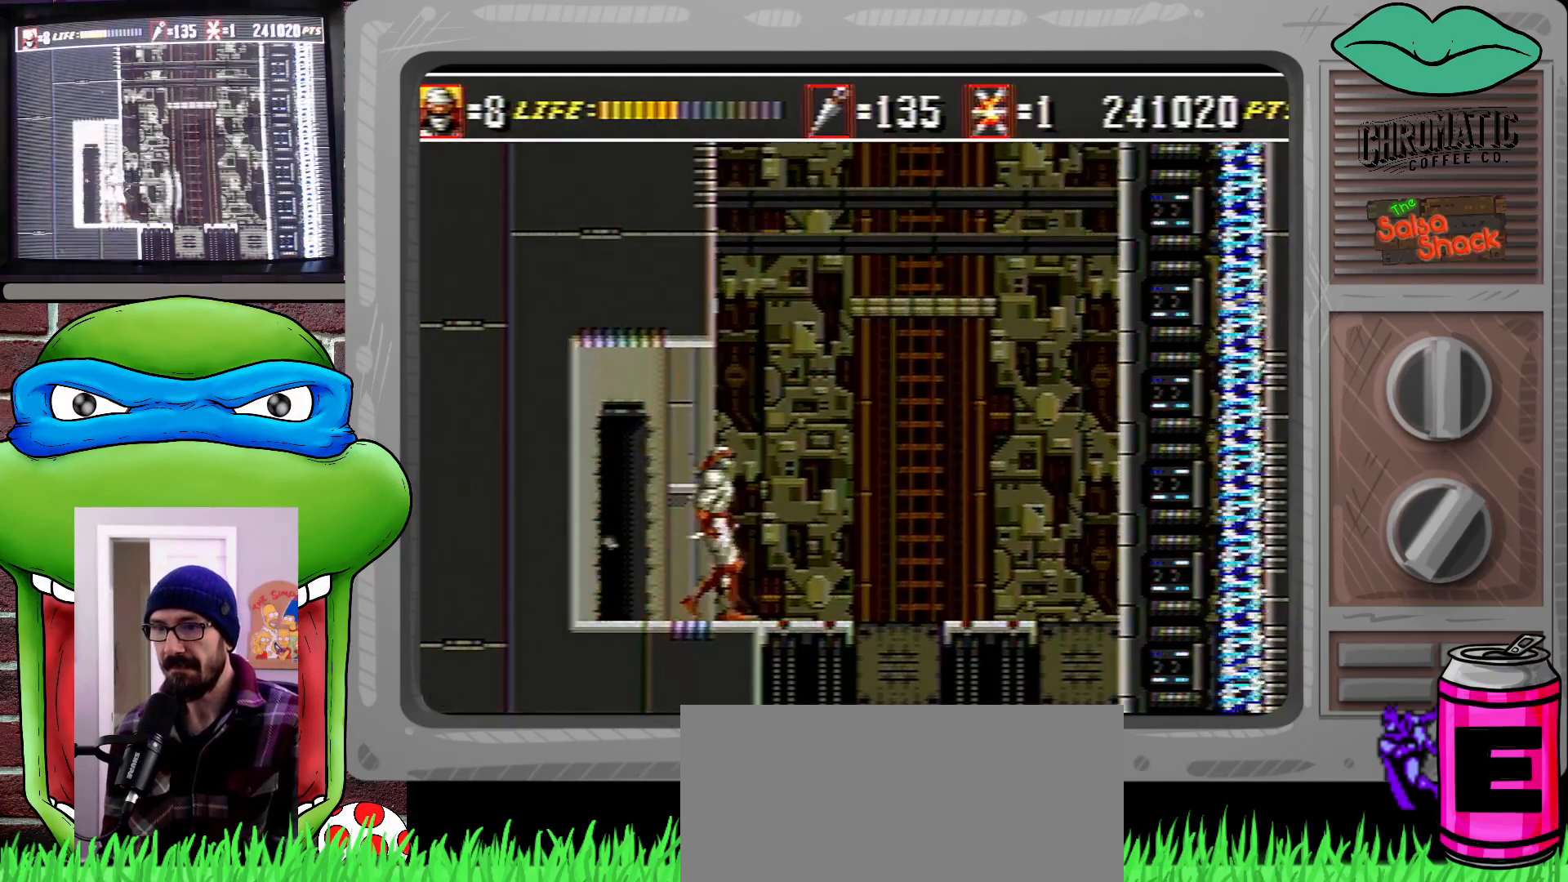
{"buttons": ["DPAD_RIGHT"], "events": []}
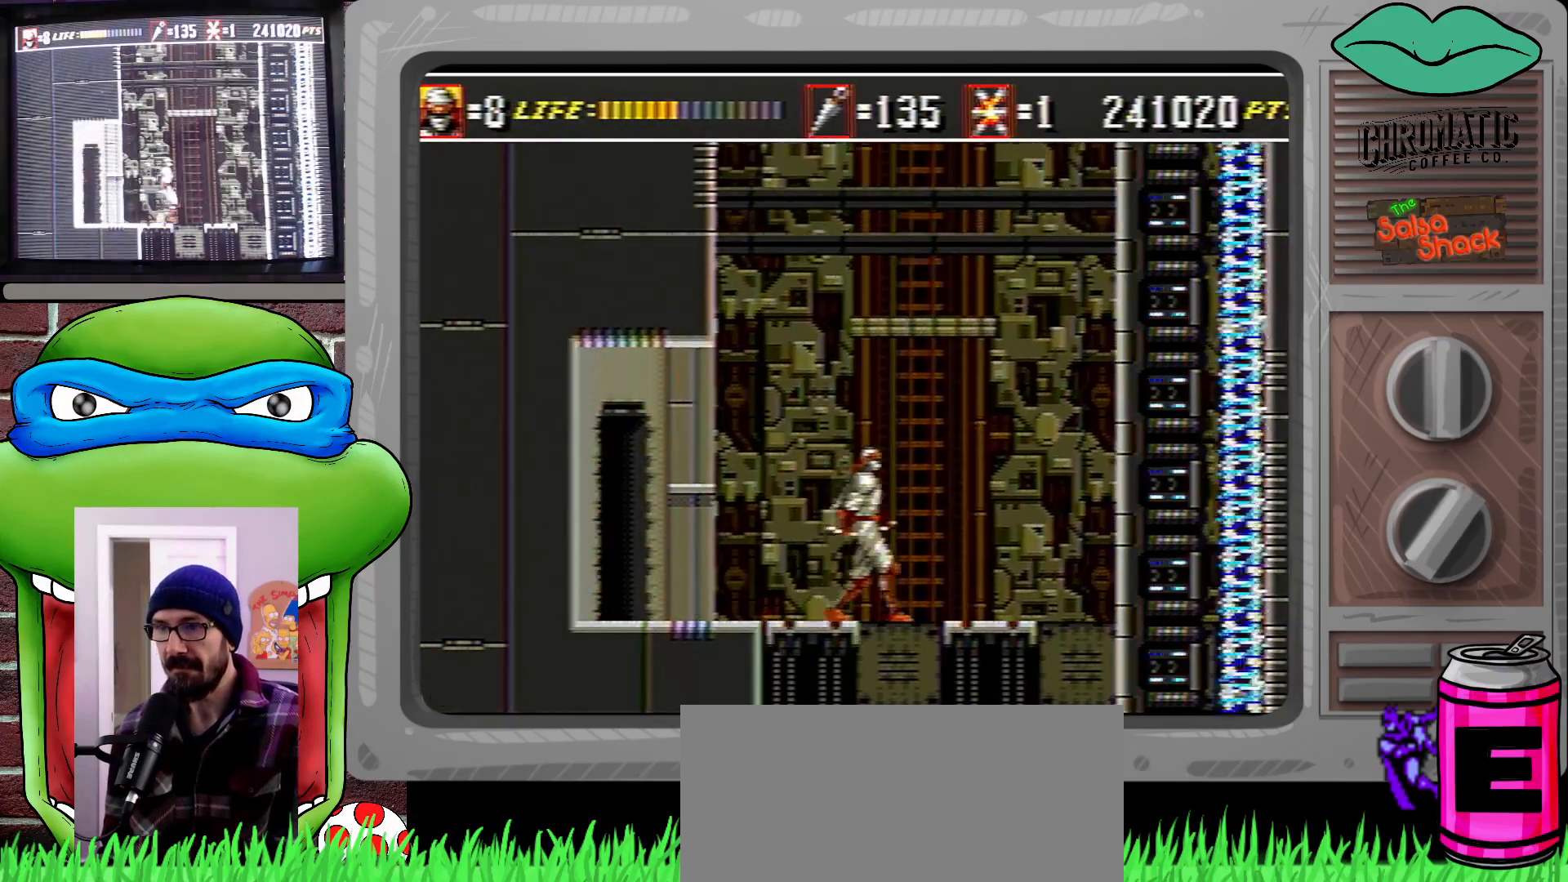
{"buttons": ["DPAD_RIGHT"], "events": [[67, "C", "down"], [467, "C", "up"]]}
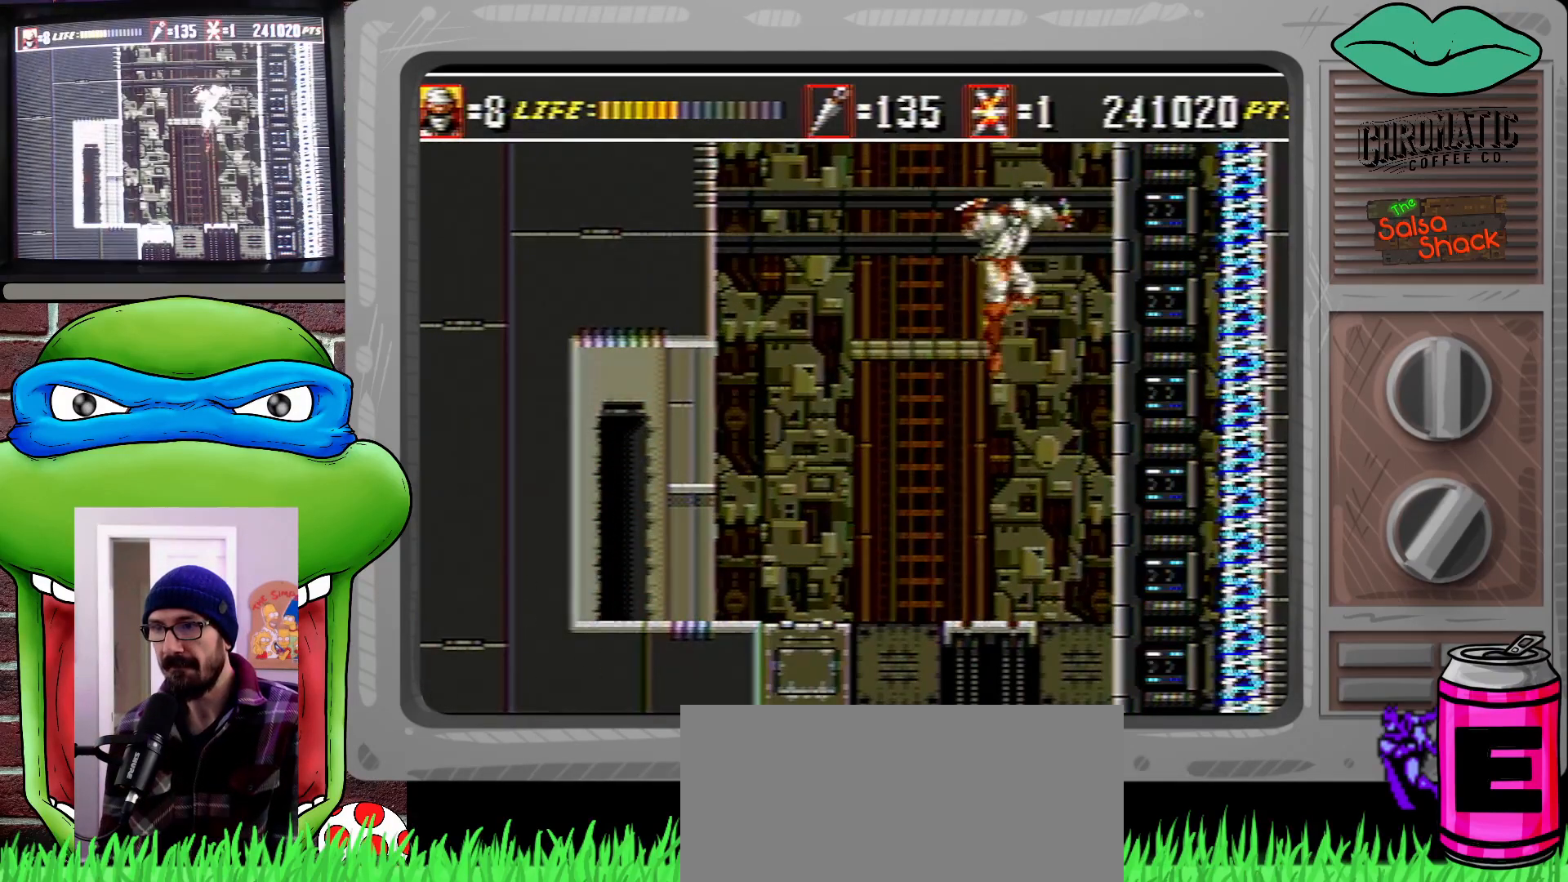
{"buttons": ["C", "DPAD_LEFT"], "events": [[233, "C", "down"], [367, "DPAD_RIGHT", "up"], [367, "DPAD_UP", "down"], [400, "DPAD_LEFT", "down"], [400, "DPAD_UP", "up"]]}
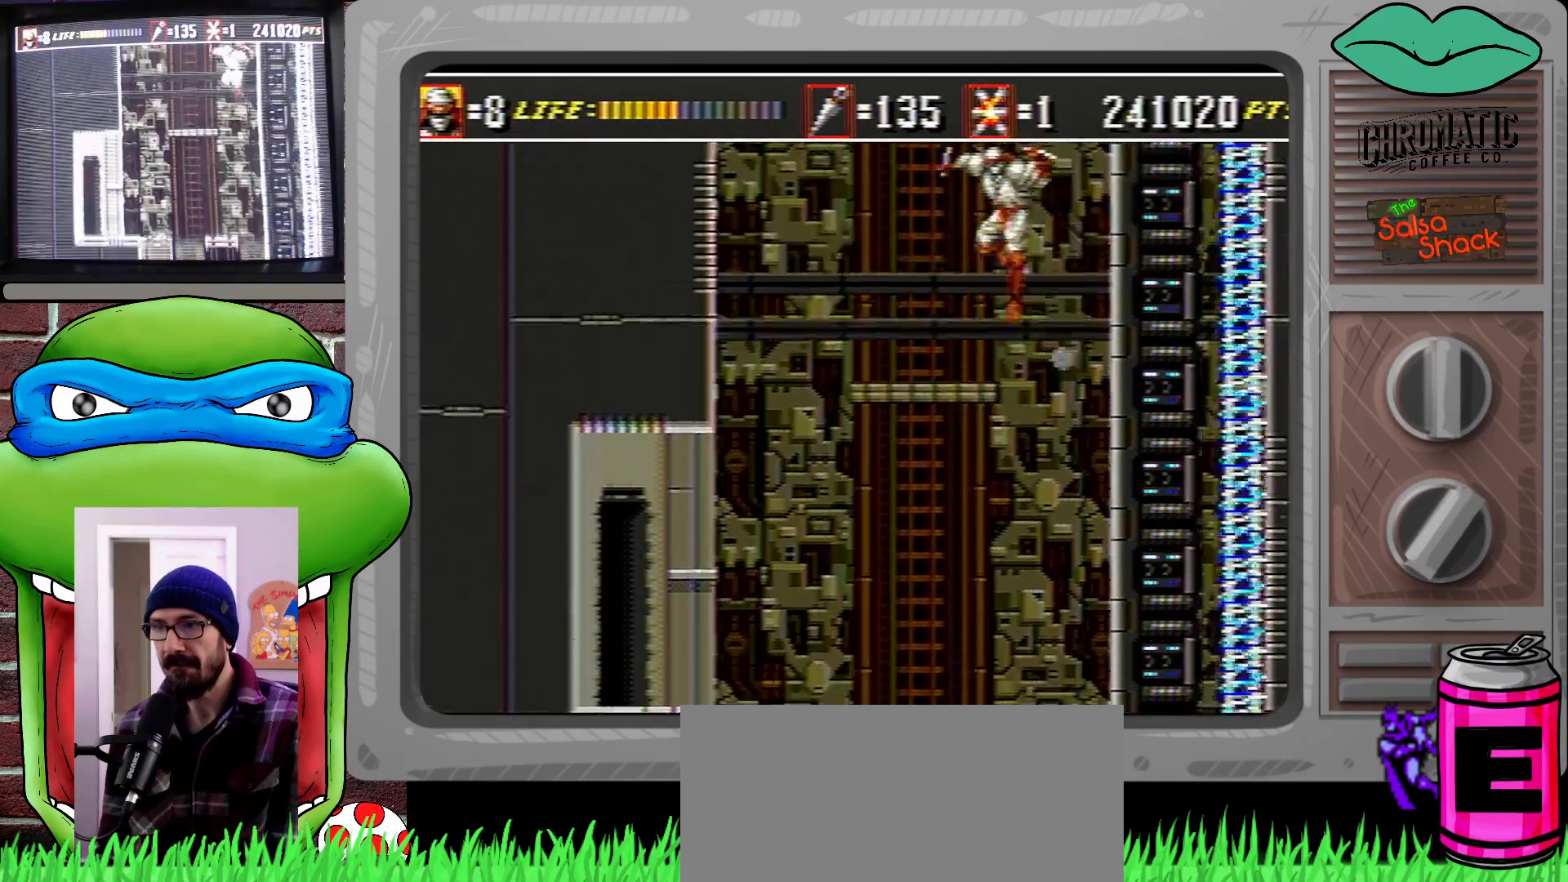
{"buttons": ["DPAD_LEFT"], "events": [[200, "C", "up"]]}
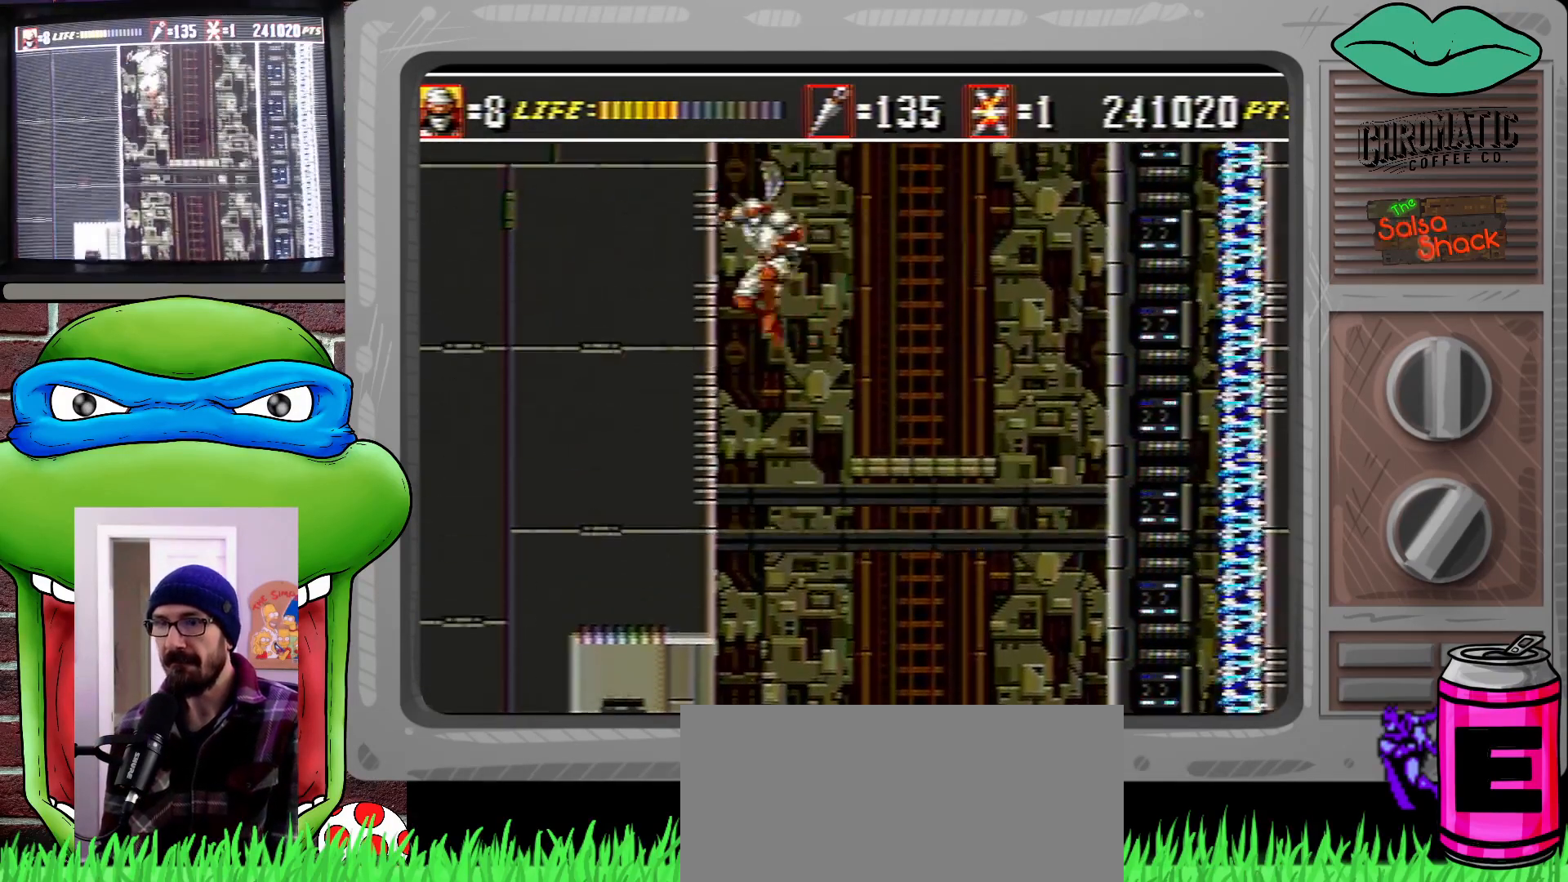
{"buttons": ["C", "DPAD_RIGHT"], "events": [[67, "C", "down"], [133, "DPAD_LEFT", "up"], [133, "DPAD_RIGHT", "down"]]}
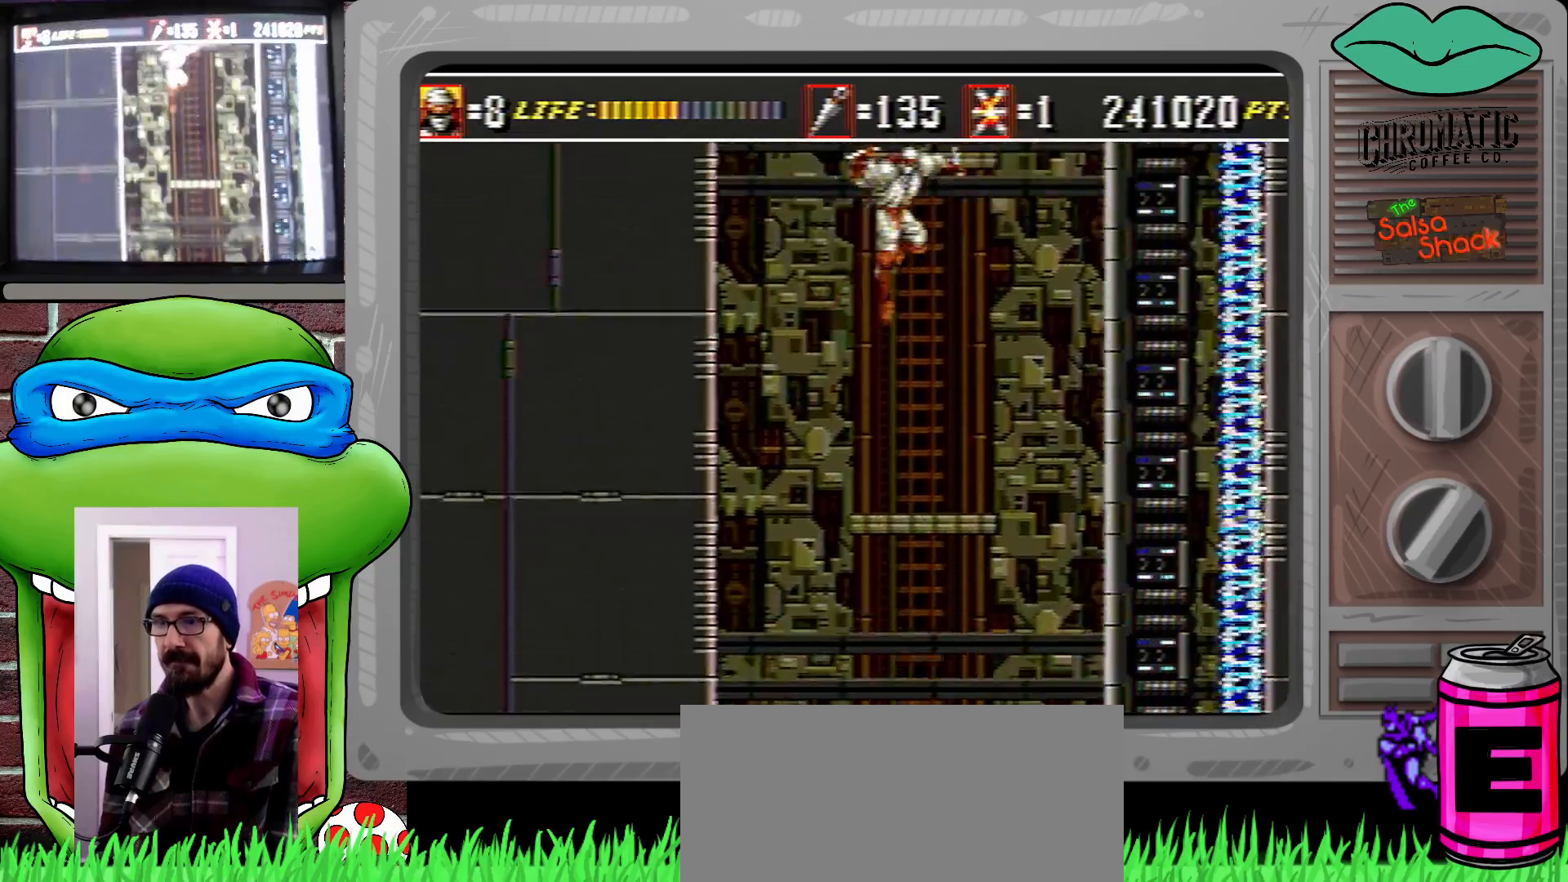
{"buttons": ["C", "DPAD_LEFT"], "events": [[200, "DPAD_UP", "down"], [233, "C", "up"], [233, "DPAD_UP", "up"], [400, "C", "down"], [433, "DPAD_RIGHT", "up"], [433, "DPAD_UP", "down"], [467, "DPAD_UP", "up"], [500, "DPAD_LEFT", "down"]]}